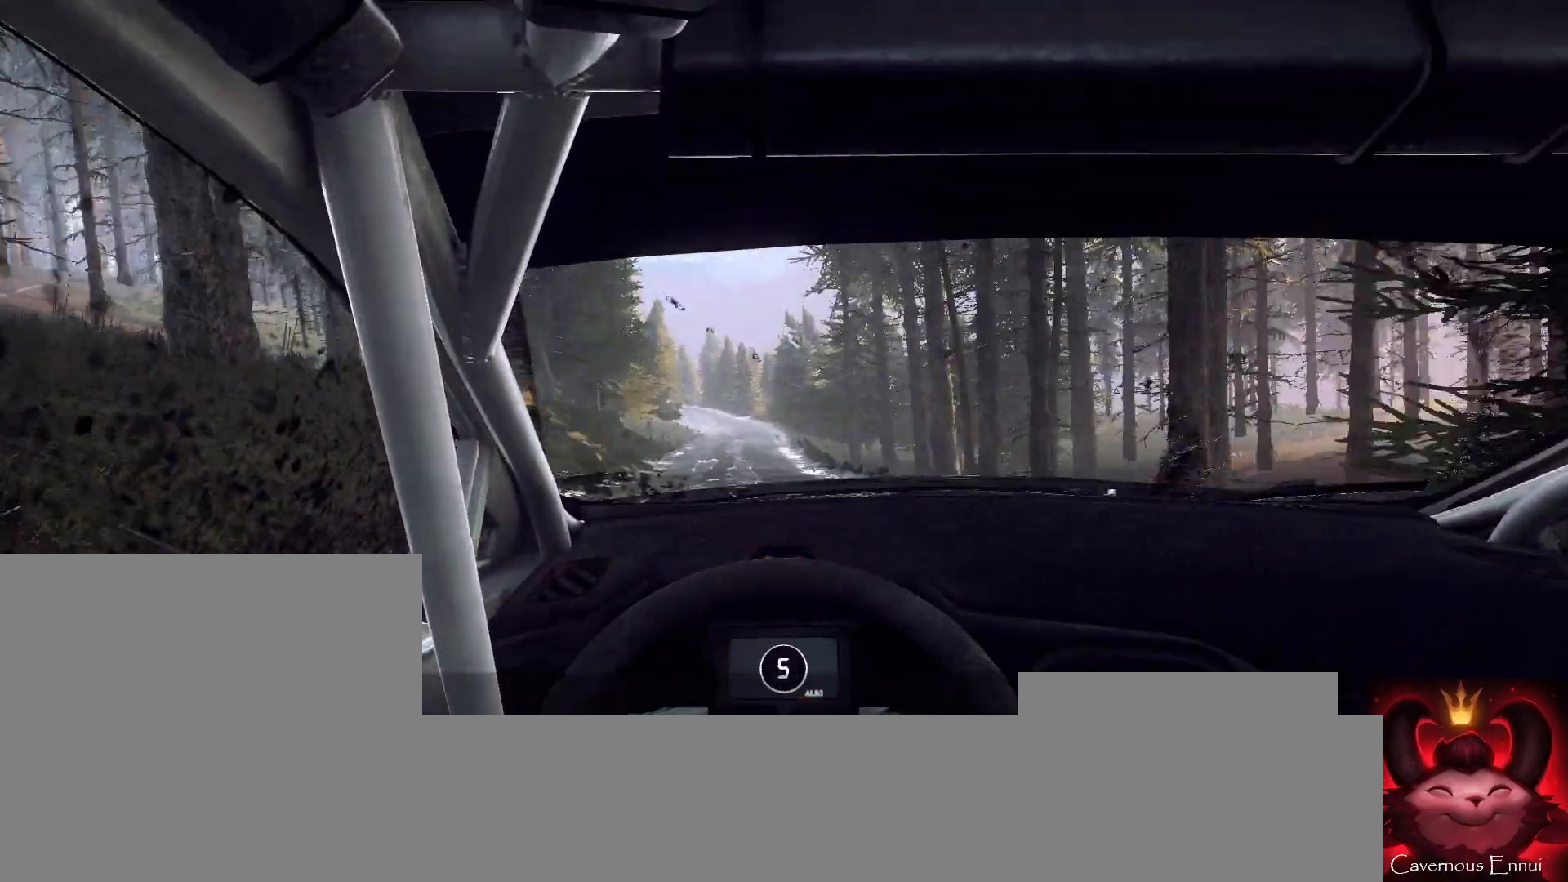
Gameplay with a controller (Xbox layout); each line is a JSON object with the inputs held at the frame after it. "events" lists button and stick changes between this image and that frame as [ms after this image, input, new state], when the widget could be followed in between.
{"buttons": ["L2"], "left_stick": "left", "right_stick": "up", "events": [[133, "left_stick", "center"], [267, "left_stick", "left"], [500, "L2", "down"]]}
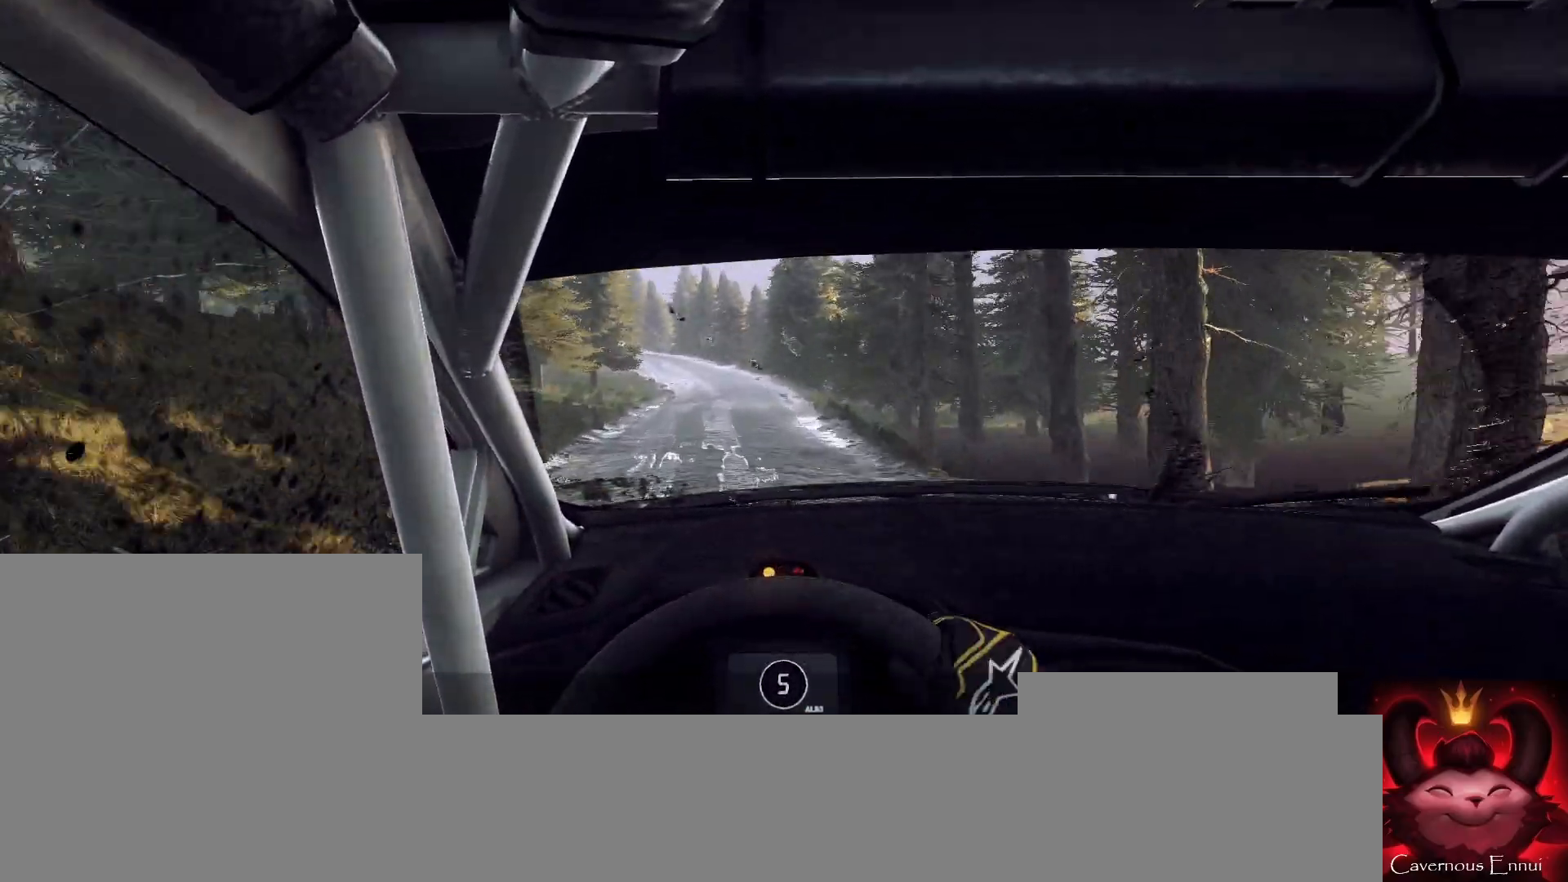
{"buttons": [], "left_stick": "left", "right_stick": "up", "events": [[233, "right_stick", "center"], [300, "L2", "up"], [300, "left_stick", "center"], [467, "left_stick", "left"], [467, "right_stick", "up"]]}
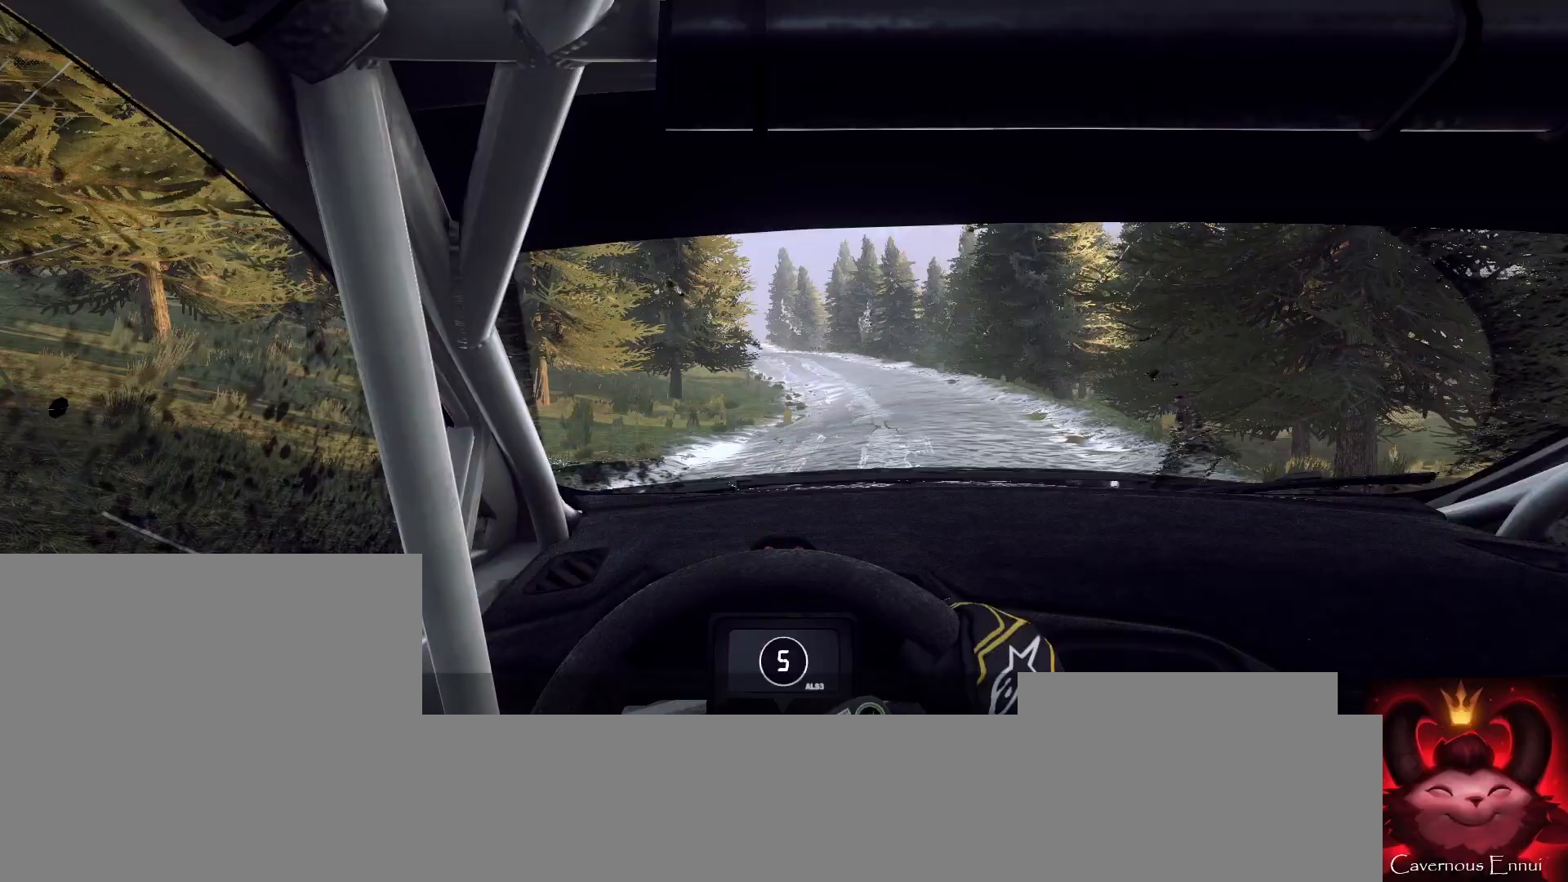
{"buttons": [], "left_stick": "center", "right_stick": "up", "events": [[67, "left_stick", "center"], [133, "right_stick", "center"], [267, "left_stick", "right"], [367, "left_stick", "center"], [467, "right_stick", "up"]]}
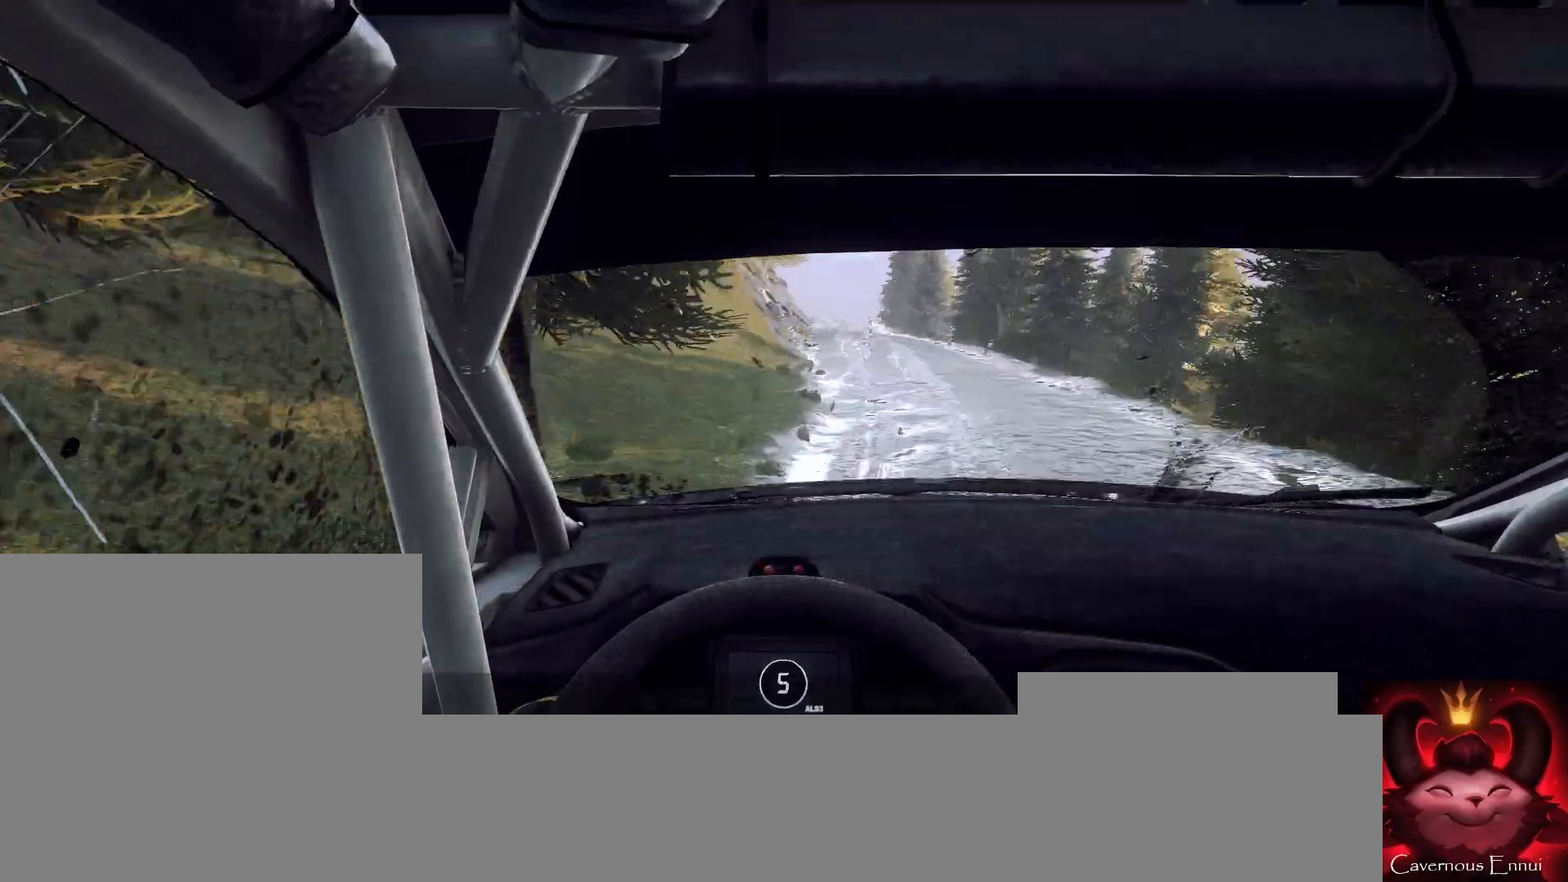
{"buttons": [], "left_stick": "center", "right_stick": "up", "events": [[33, "left_stick", "down-left"], [100, "left_stick", "center"], [100, "right_stick", "center"], [233, "left_stick", "left"], [300, "left_stick", "center"], [400, "right_stick", "up"]]}
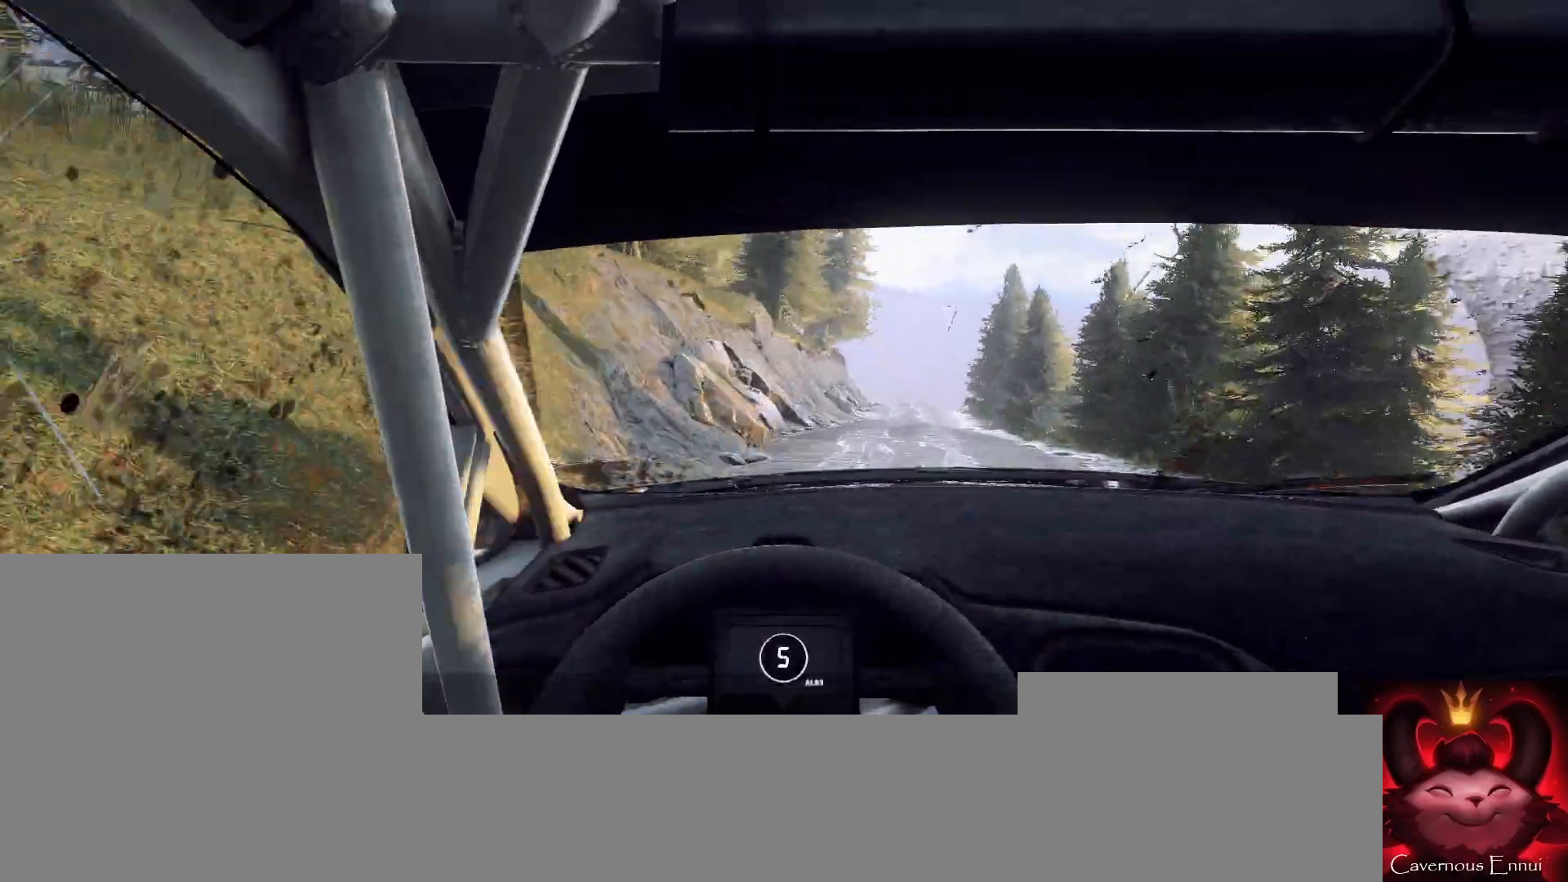
{"buttons": [], "left_stick": "center", "right_stick": "center", "events": [[33, "left_stick", "right"], [300, "left_stick", "center"], [400, "right_stick", "center"]]}
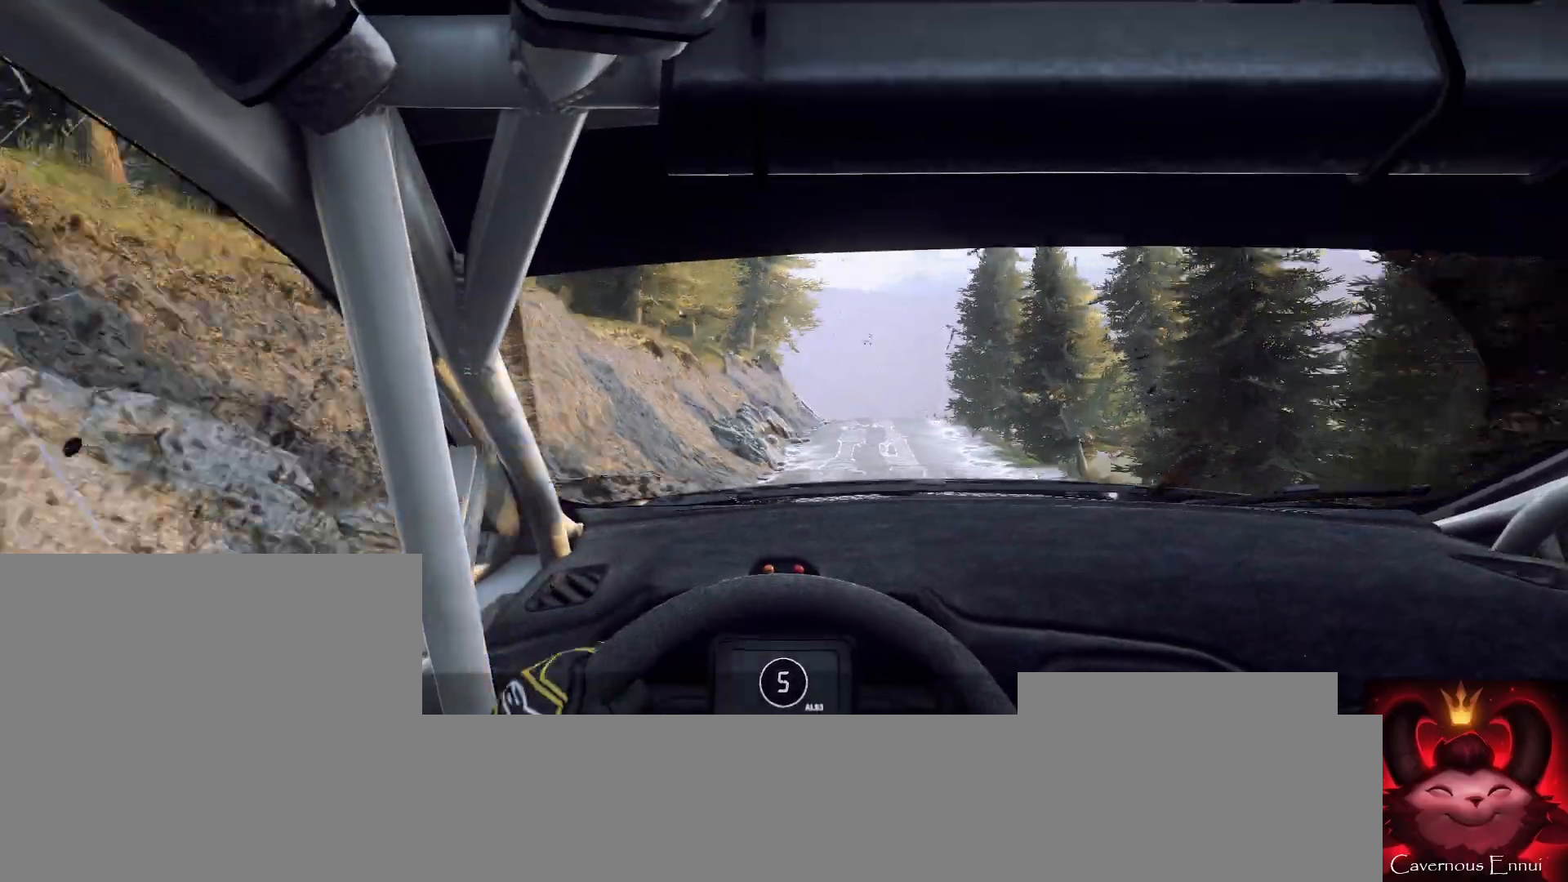
{"buttons": ["L2"], "left_stick": "down-left", "right_stick": "up-right", "events": [[167, "right_stick", "up-right"], [333, "left_stick", "down-left"], [500, "L2", "down"]]}
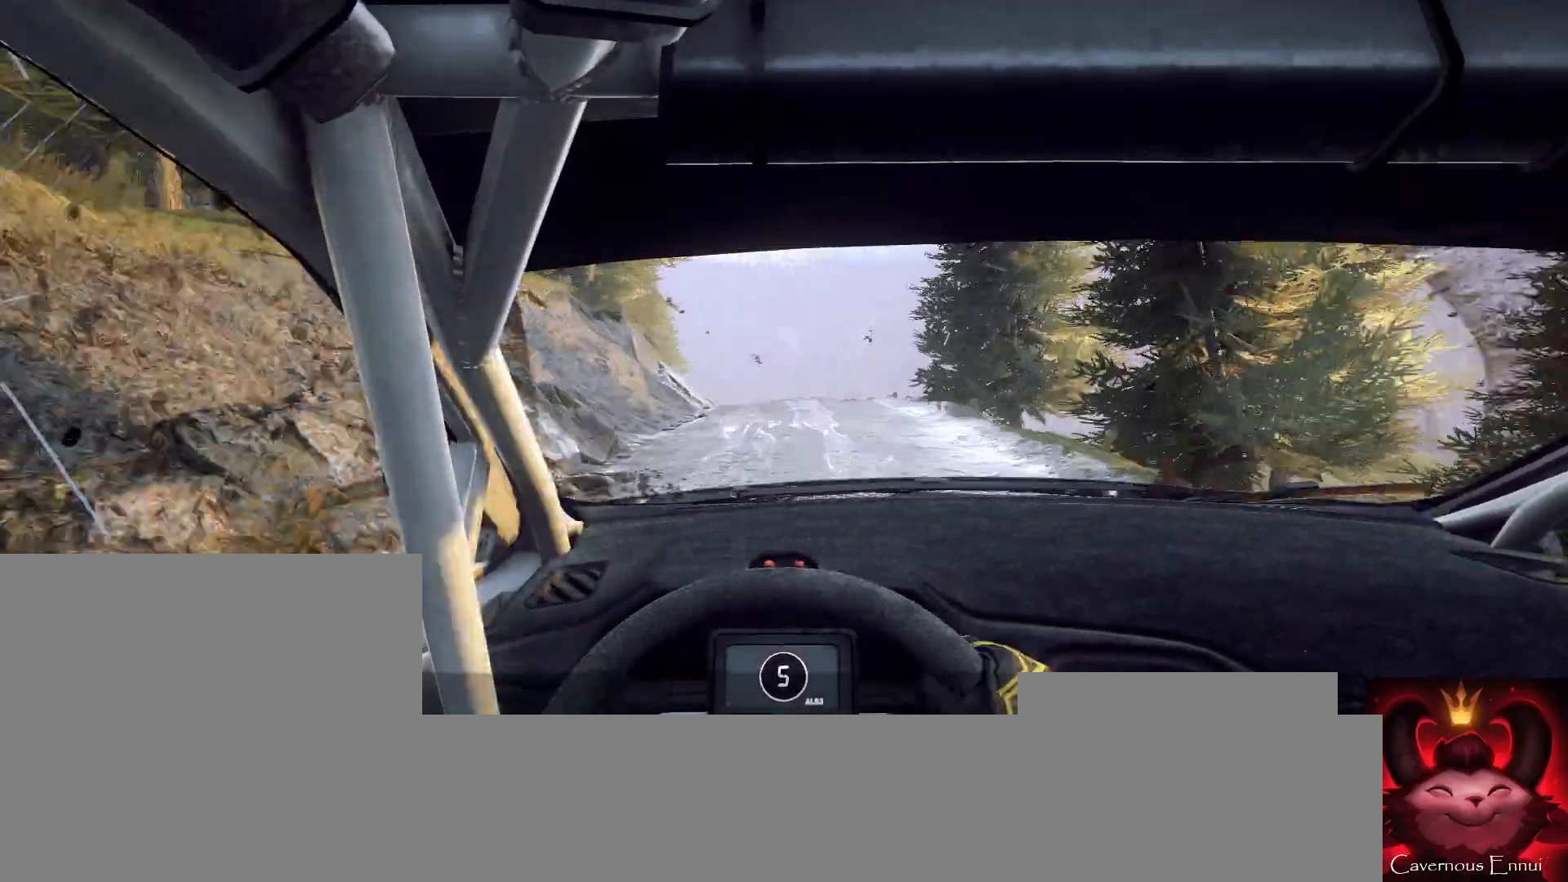
{"buttons": [], "left_stick": "center", "right_stick": "up", "events": [[100, "right_stick", "center"], [133, "L2", "up"], [167, "left_stick", "center"], [333, "left_stick", "left"], [400, "right_stick", "up"], [467, "left_stick", "center"]]}
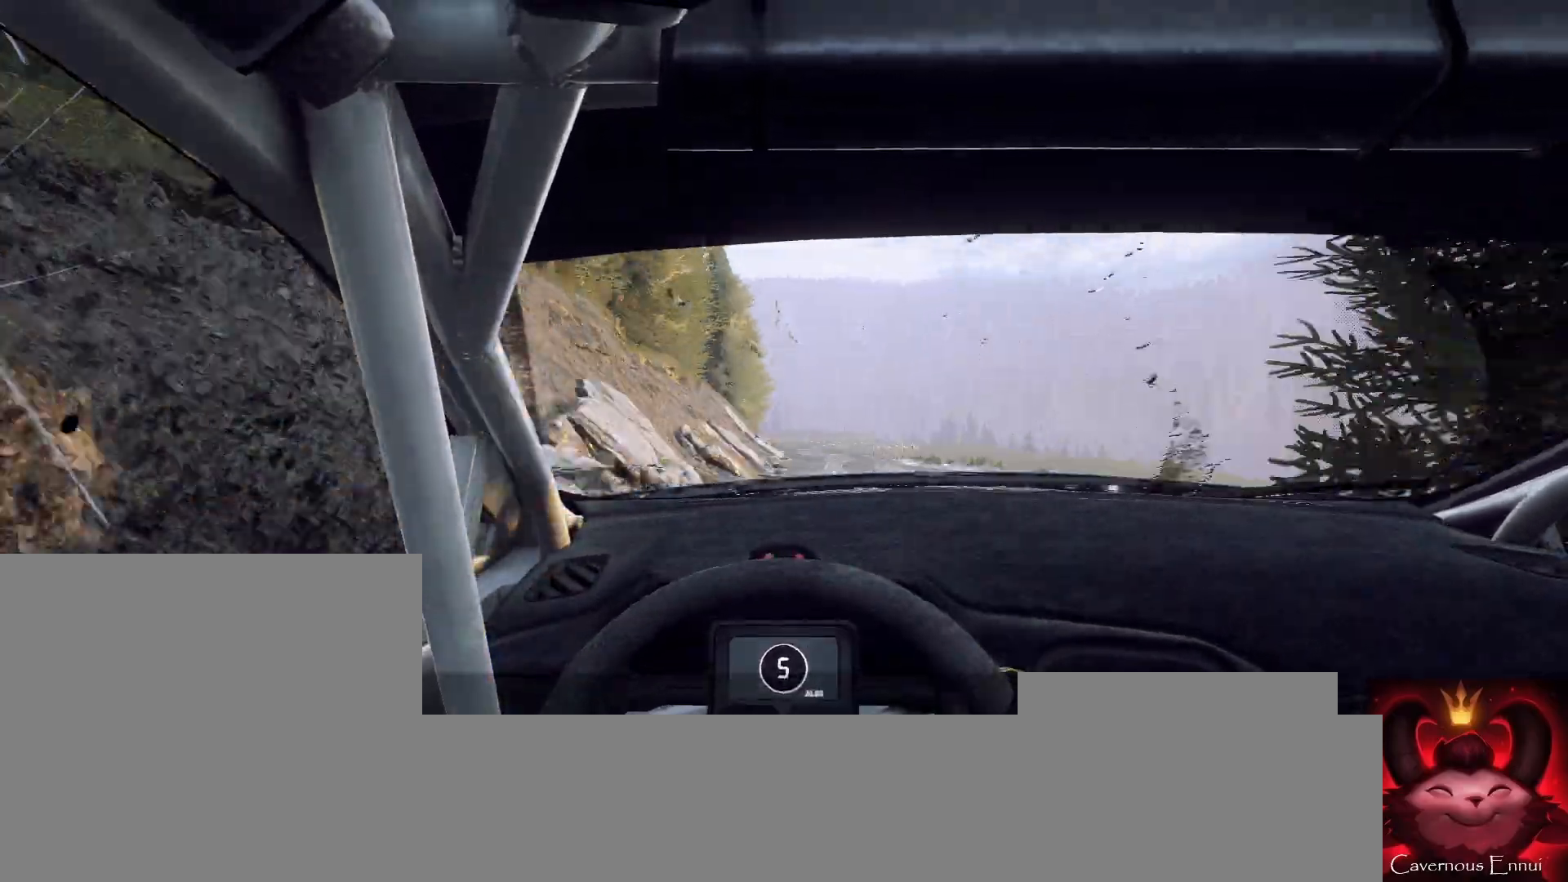
{"buttons": [], "left_stick": "right", "right_stick": "up-right", "events": [[33, "right_stick", "center"], [67, "left_stick", "left"], [267, "left_stick", "center"], [400, "right_stick", "up-right"], [500, "left_stick", "right"]]}
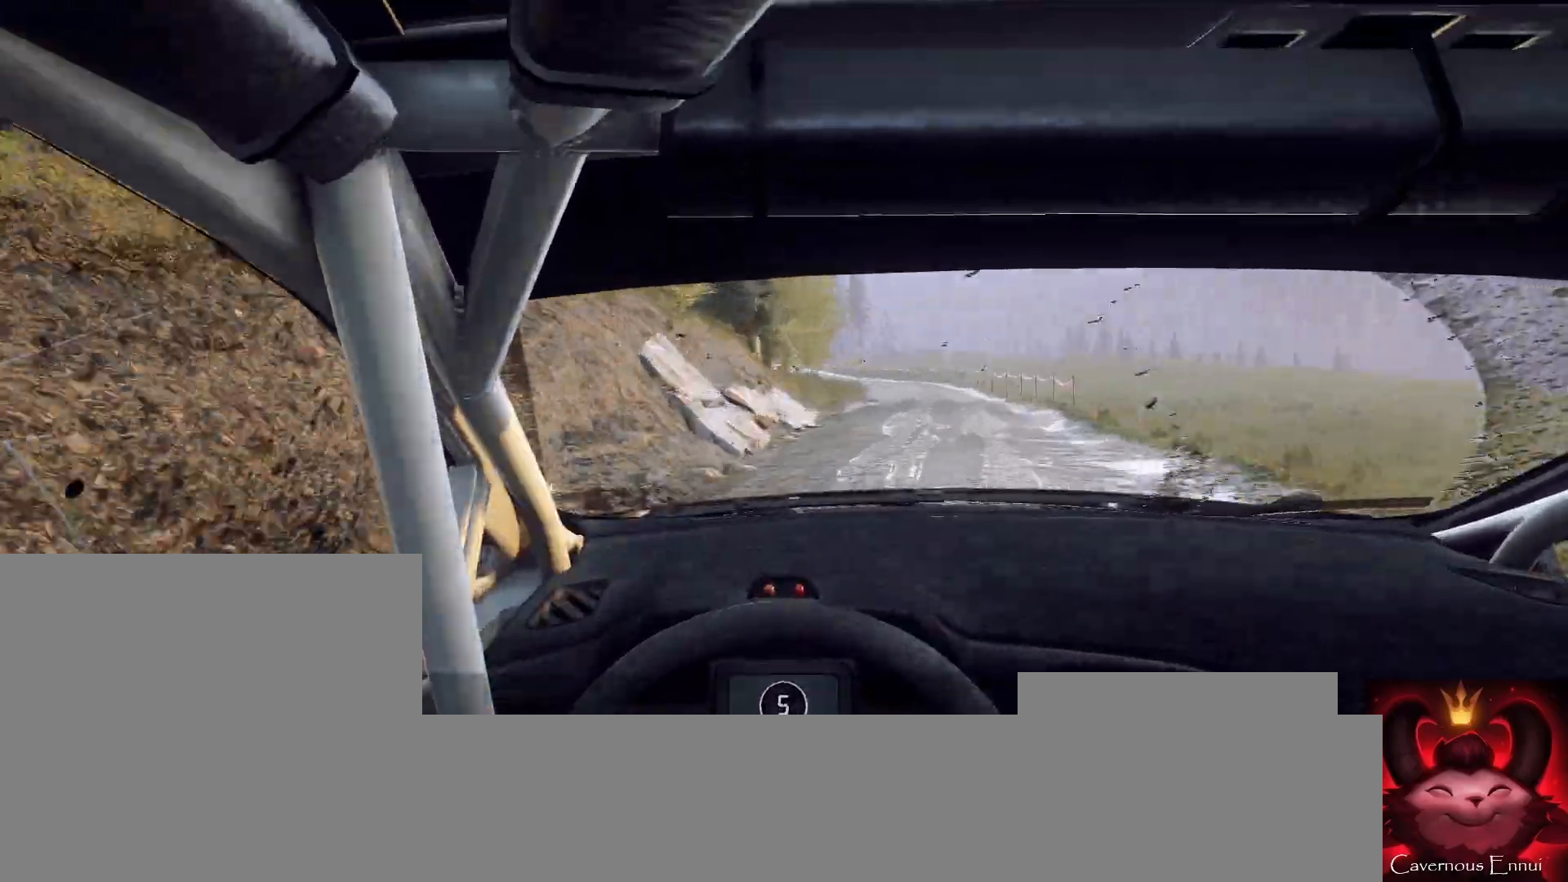
{"buttons": [], "left_stick": "center", "right_stick": "up", "events": [[100, "left_stick", "center"], [200, "right_stick", "center"], [233, "left_stick", "left"], [467, "left_stick", "center"], [500, "right_stick", "up"]]}
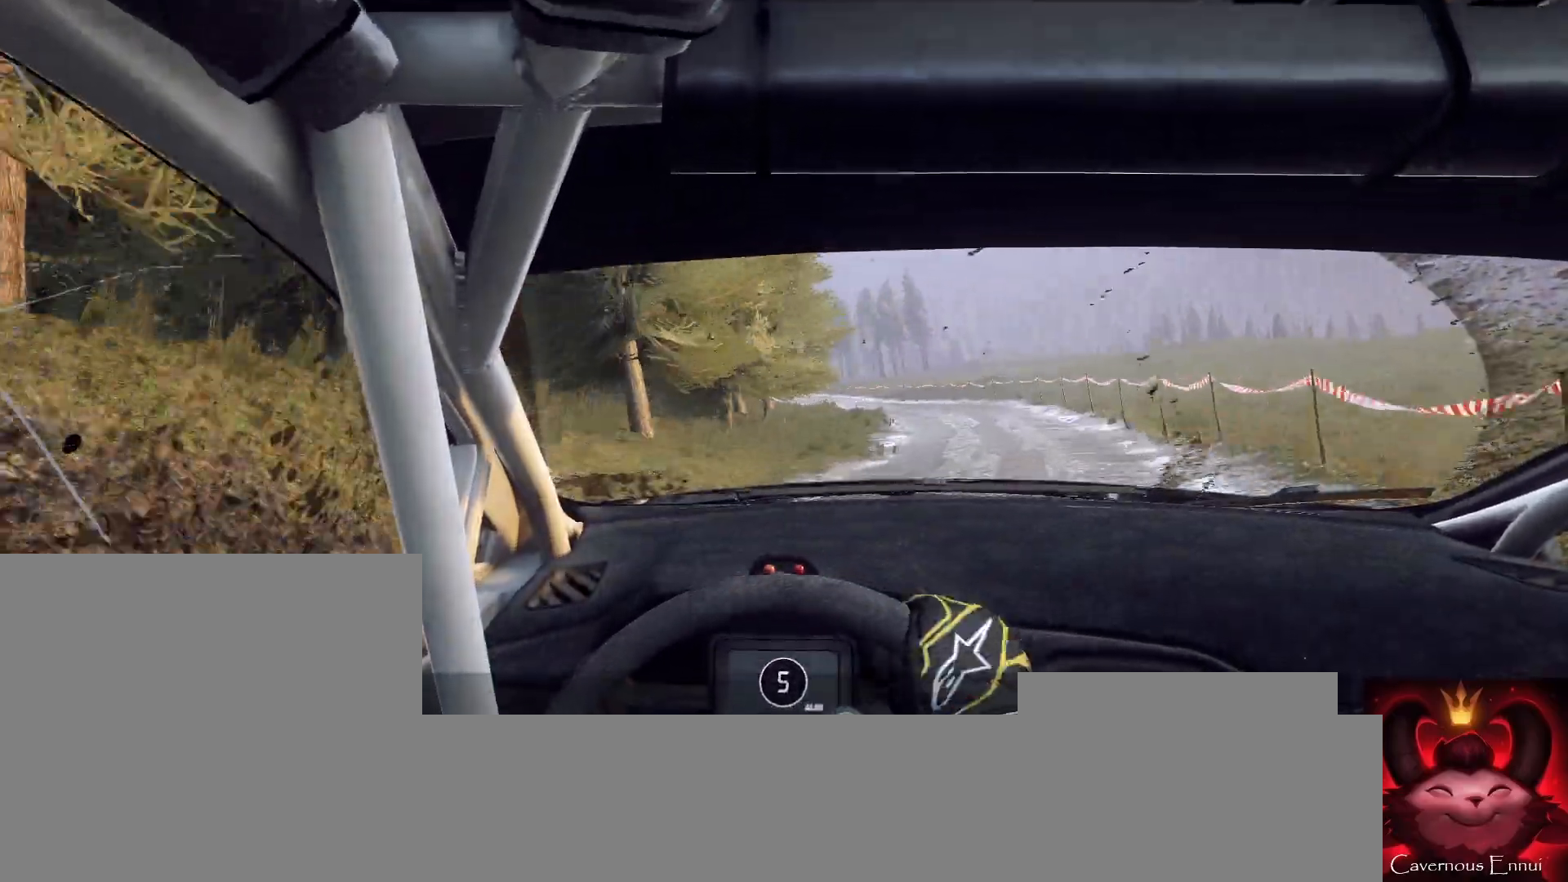
{"buttons": [], "left_stick": "center", "right_stick": "center", "events": [[67, "left_stick", "left"], [233, "right_stick", "center"], [300, "L1", "down"], [400, "L1", "up"], [400, "left_stick", "center"]]}
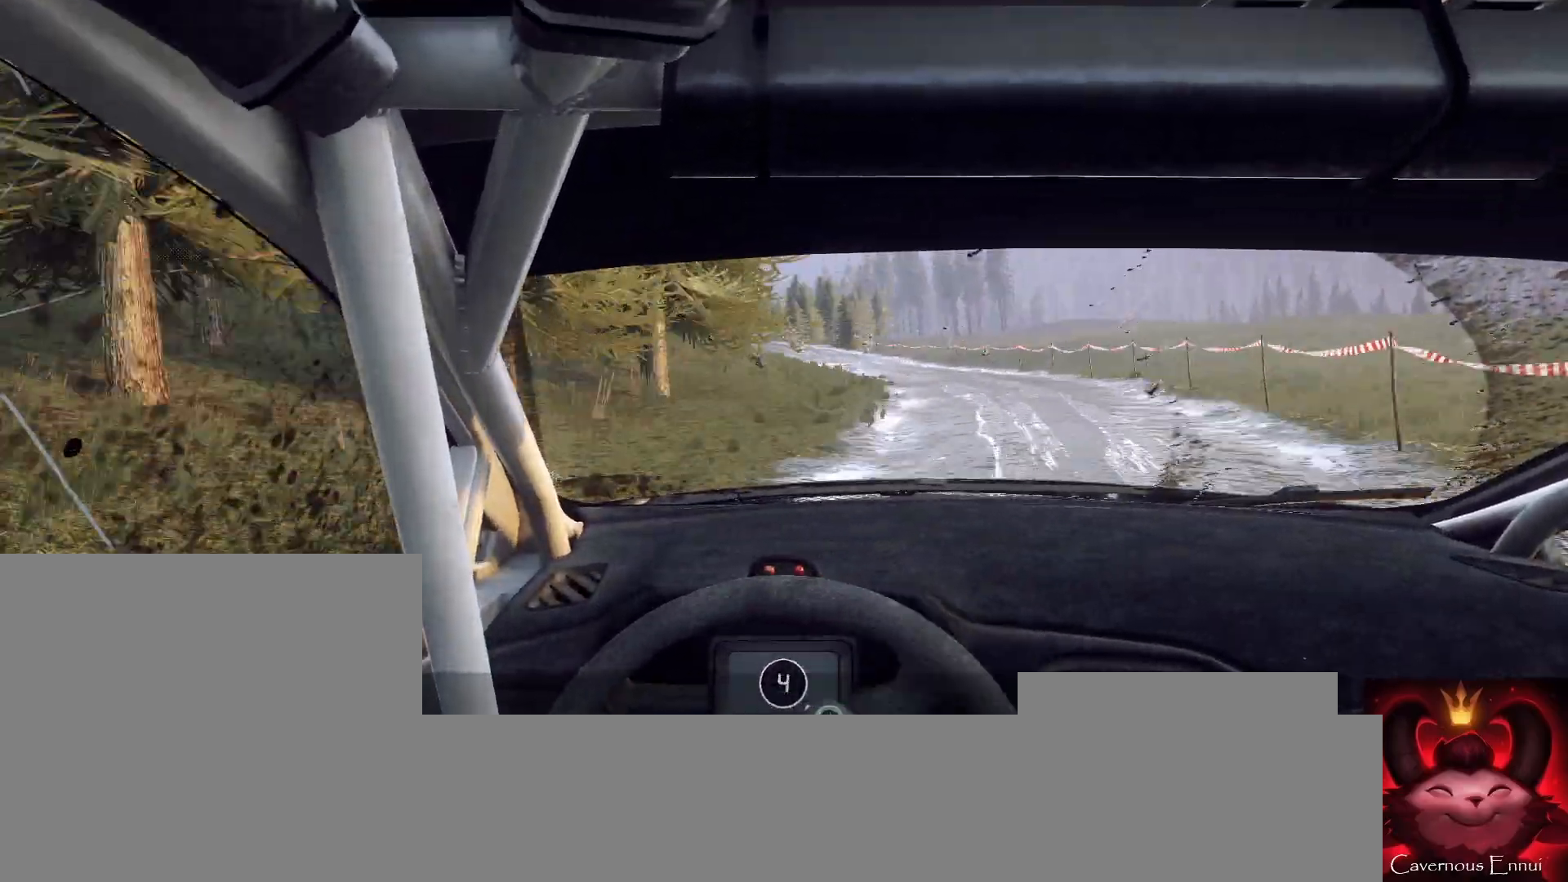
{"buttons": [], "left_stick": "center", "right_stick": "center", "events": [[67, "left_stick", "left"], [400, "left_stick", "center"]]}
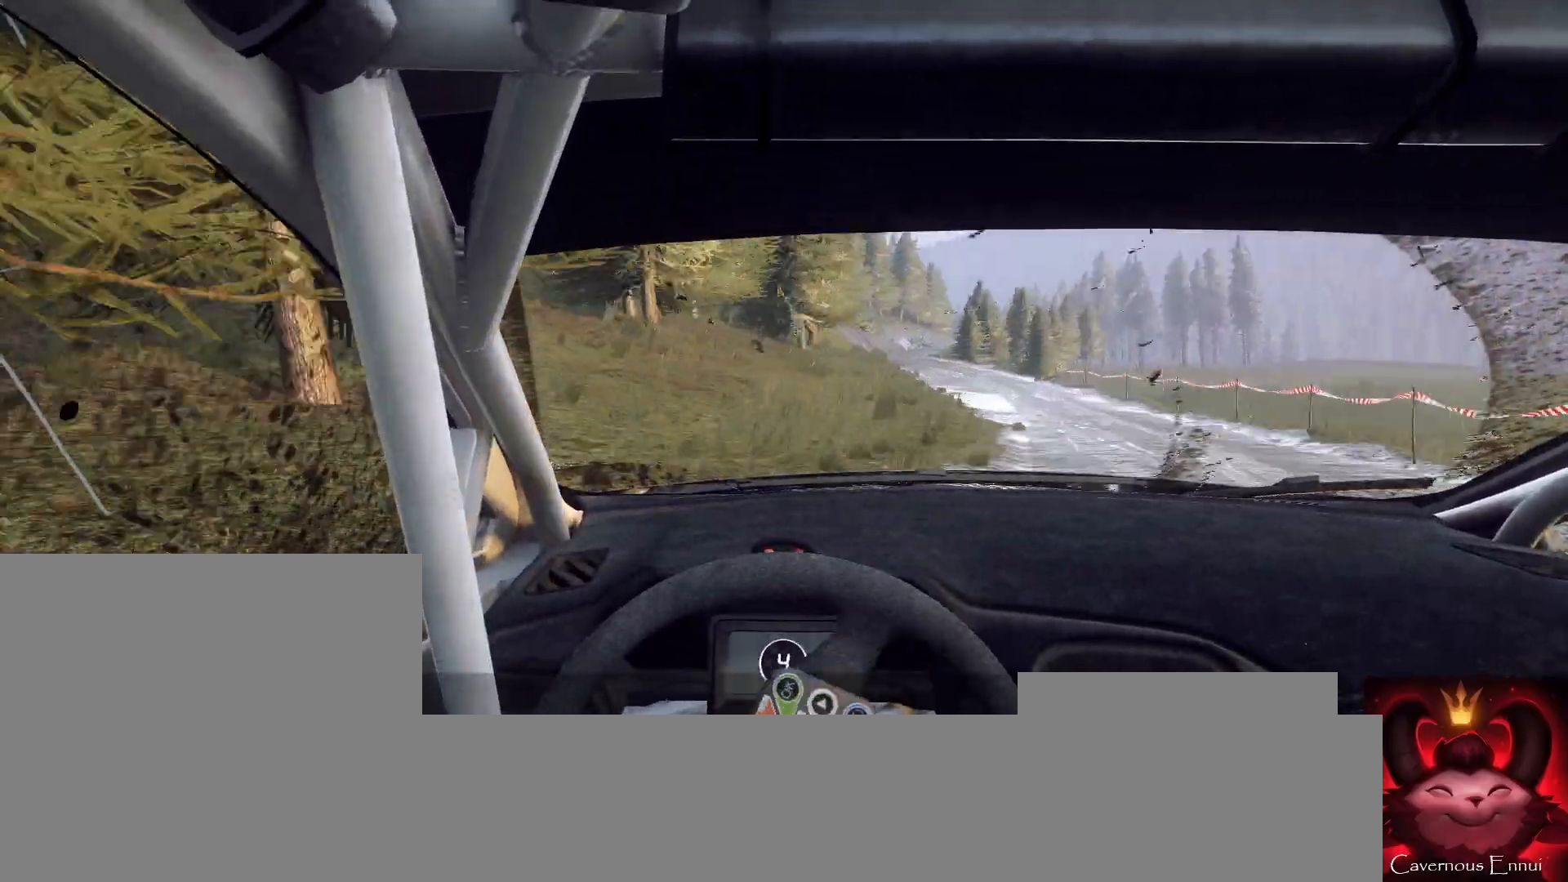
{"buttons": [], "left_stick": "right", "right_stick": "up", "events": [[33, "left_stick", "left"], [100, "left_stick", "center"], [133, "right_stick", "up"], [233, "left_stick", "right"]]}
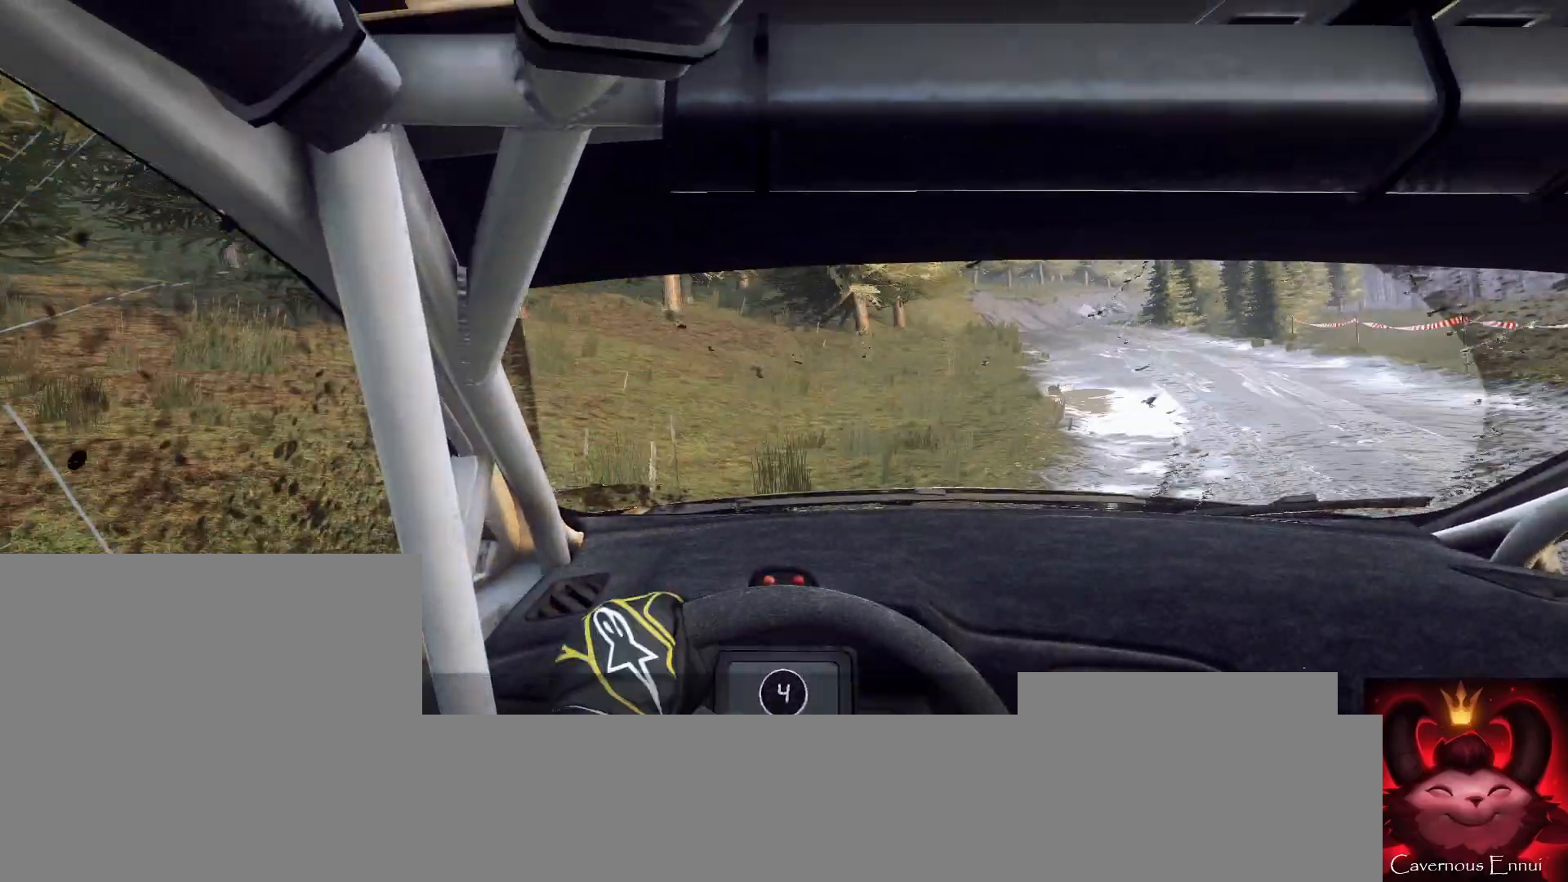
{"buttons": [], "left_stick": "center", "right_stick": "up", "events": [[67, "left_stick", "center"], [67, "right_stick", "center"], [133, "left_stick", "right"], [500, "left_stick", "center"], [500, "right_stick", "up"]]}
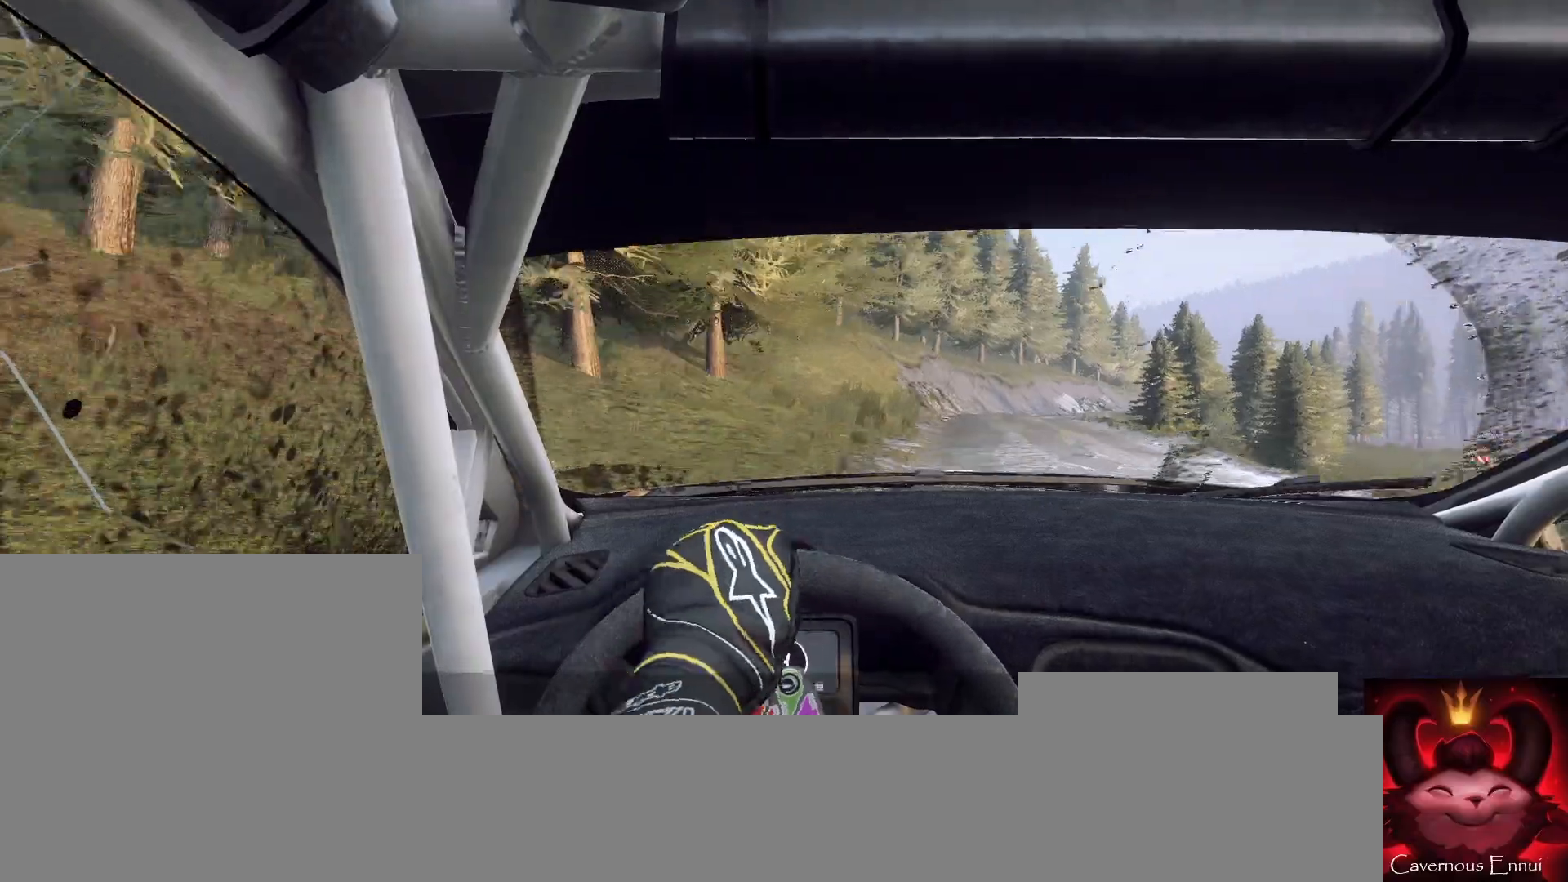
{"buttons": [], "left_stick": "center", "right_stick": "center", "events": [[67, "left_stick", "left"], [433, "left_stick", "center"], [500, "right_stick", "center"]]}
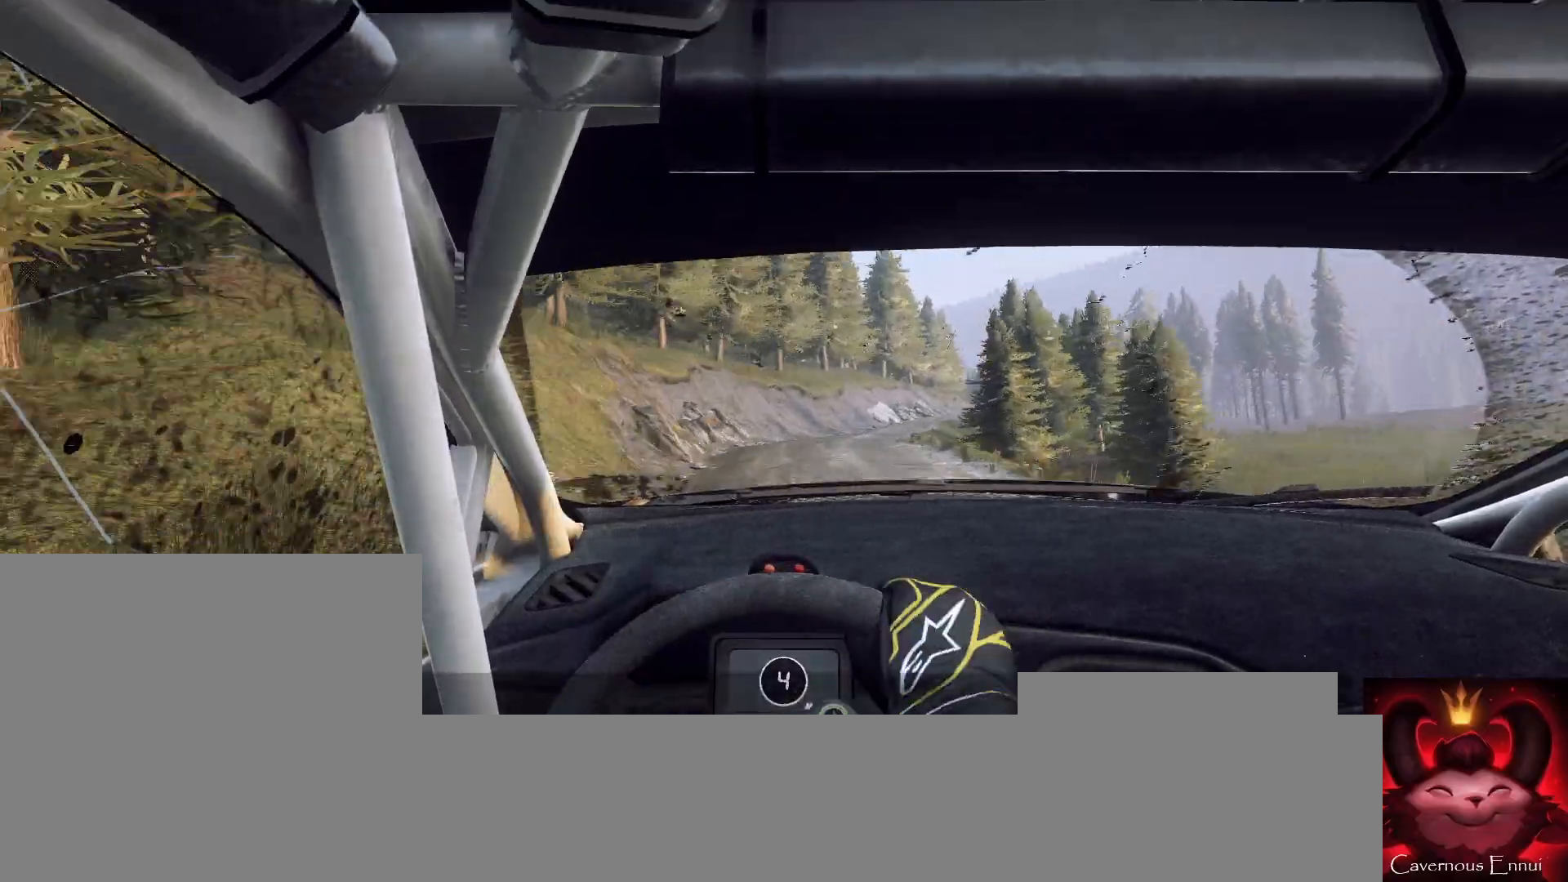
{"buttons": [], "left_stick": "right", "right_stick": "up", "events": [[133, "left_stick", "right"], [400, "right_stick", "up"]]}
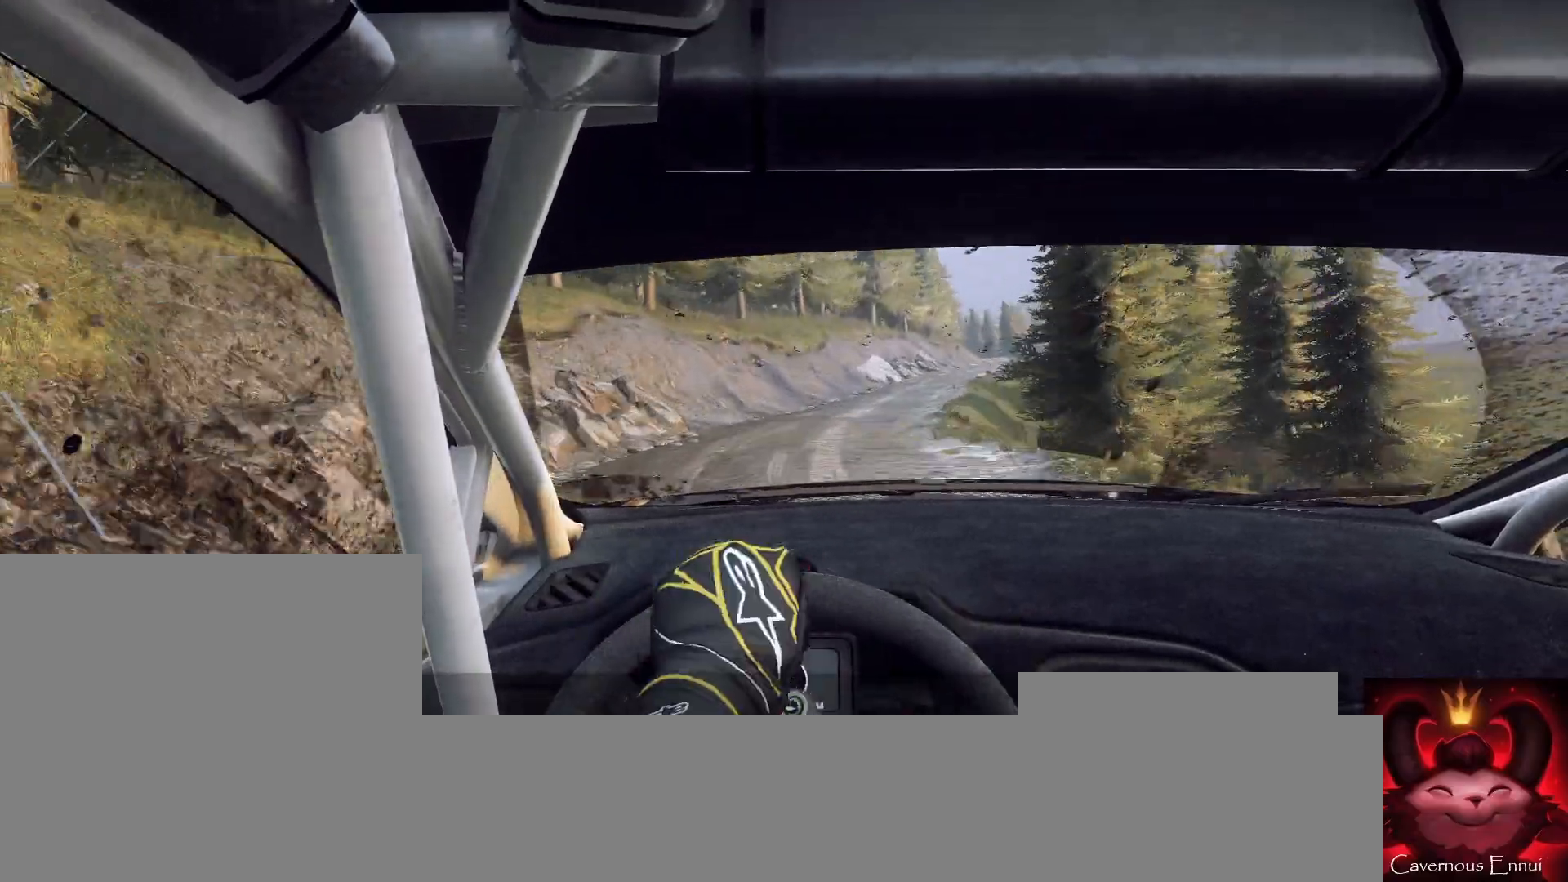
{"buttons": [], "left_stick": "down-left", "right_stick": "center", "events": [[167, "left_stick", "center"], [333, "right_stick", "center"], [500, "left_stick", "down-left"]]}
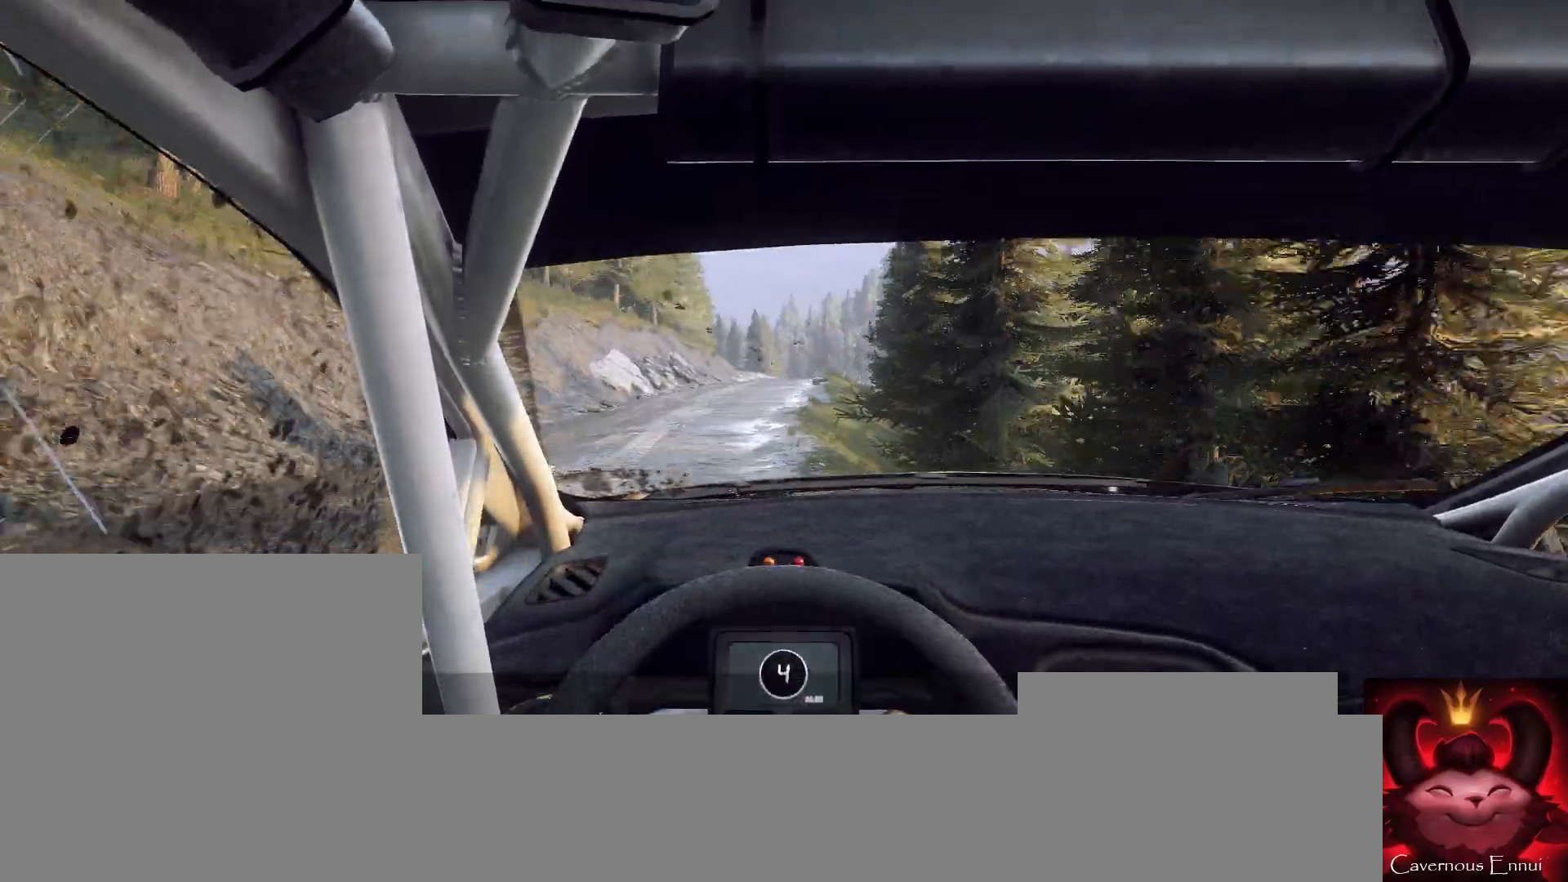
{"buttons": [], "left_stick": "right", "right_stick": "up", "events": [[200, "left_stick", "center"], [200, "right_stick", "up"], [400, "left_stick", "right"]]}
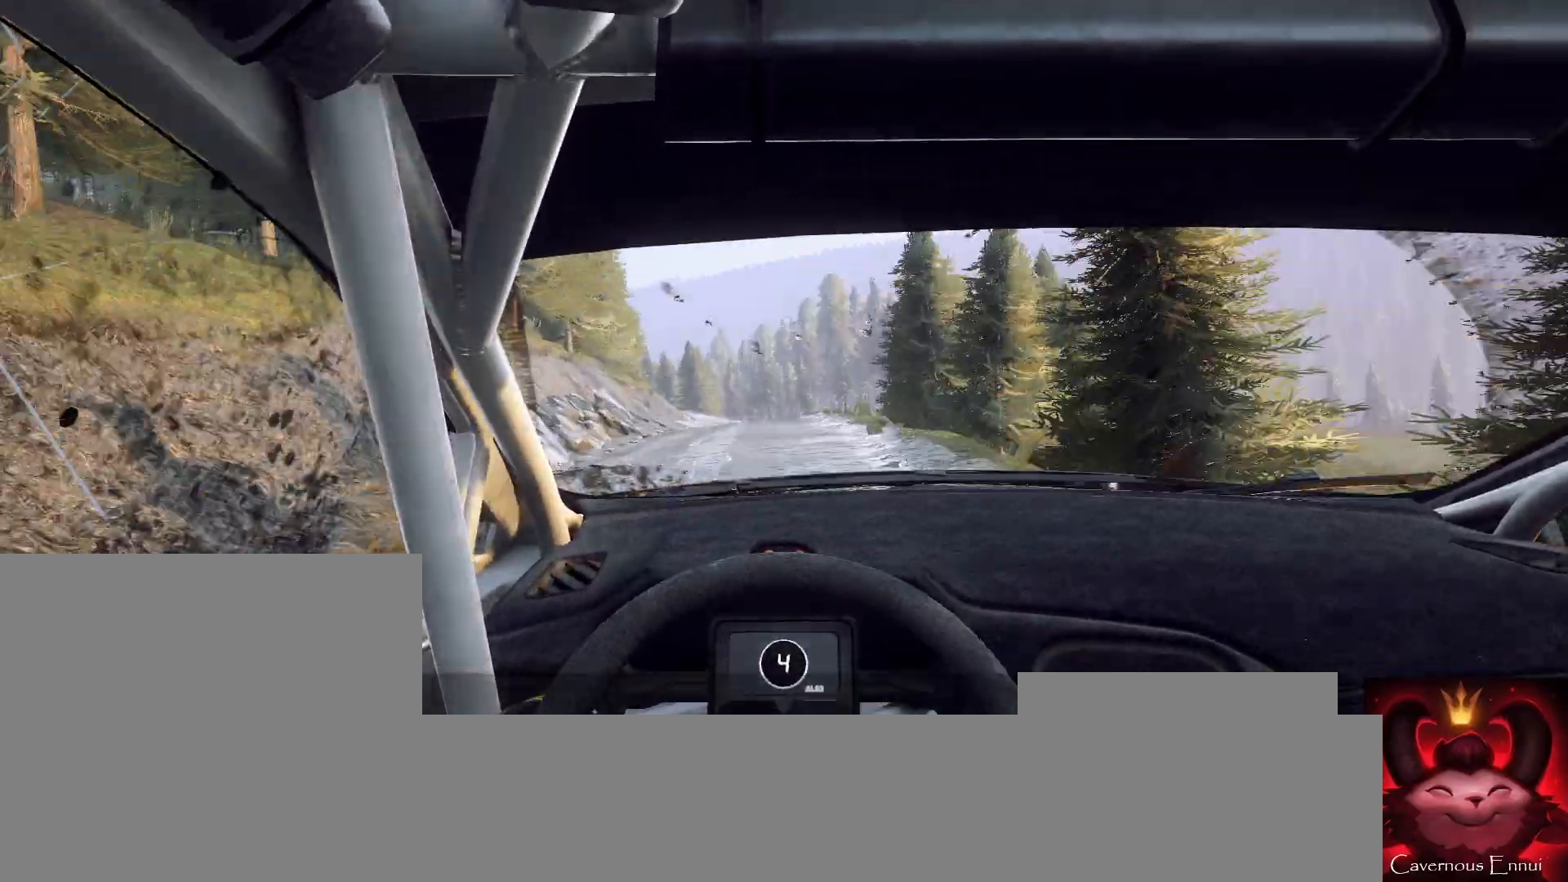
{"buttons": [], "left_stick": "center", "right_stick": "up", "events": [[100, "left_stick", "center"], [233, "left_stick", "right"], [433, "left_stick", "center"]]}
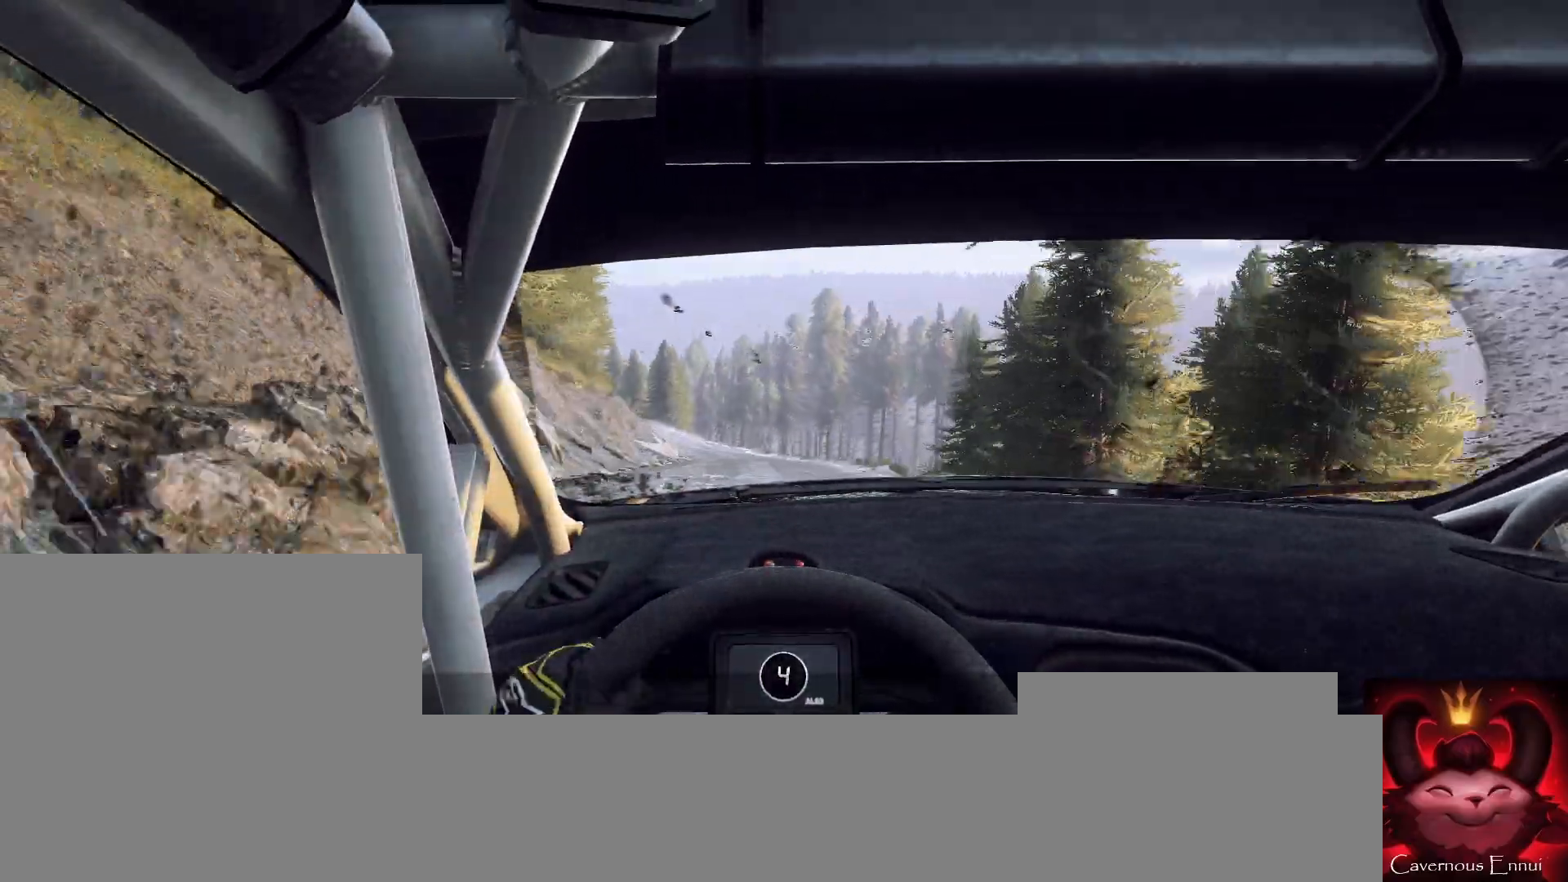
{"buttons": [], "left_stick": "down-left", "right_stick": "center", "events": [[333, "left_stick", "down-left"], [367, "right_stick", "center"]]}
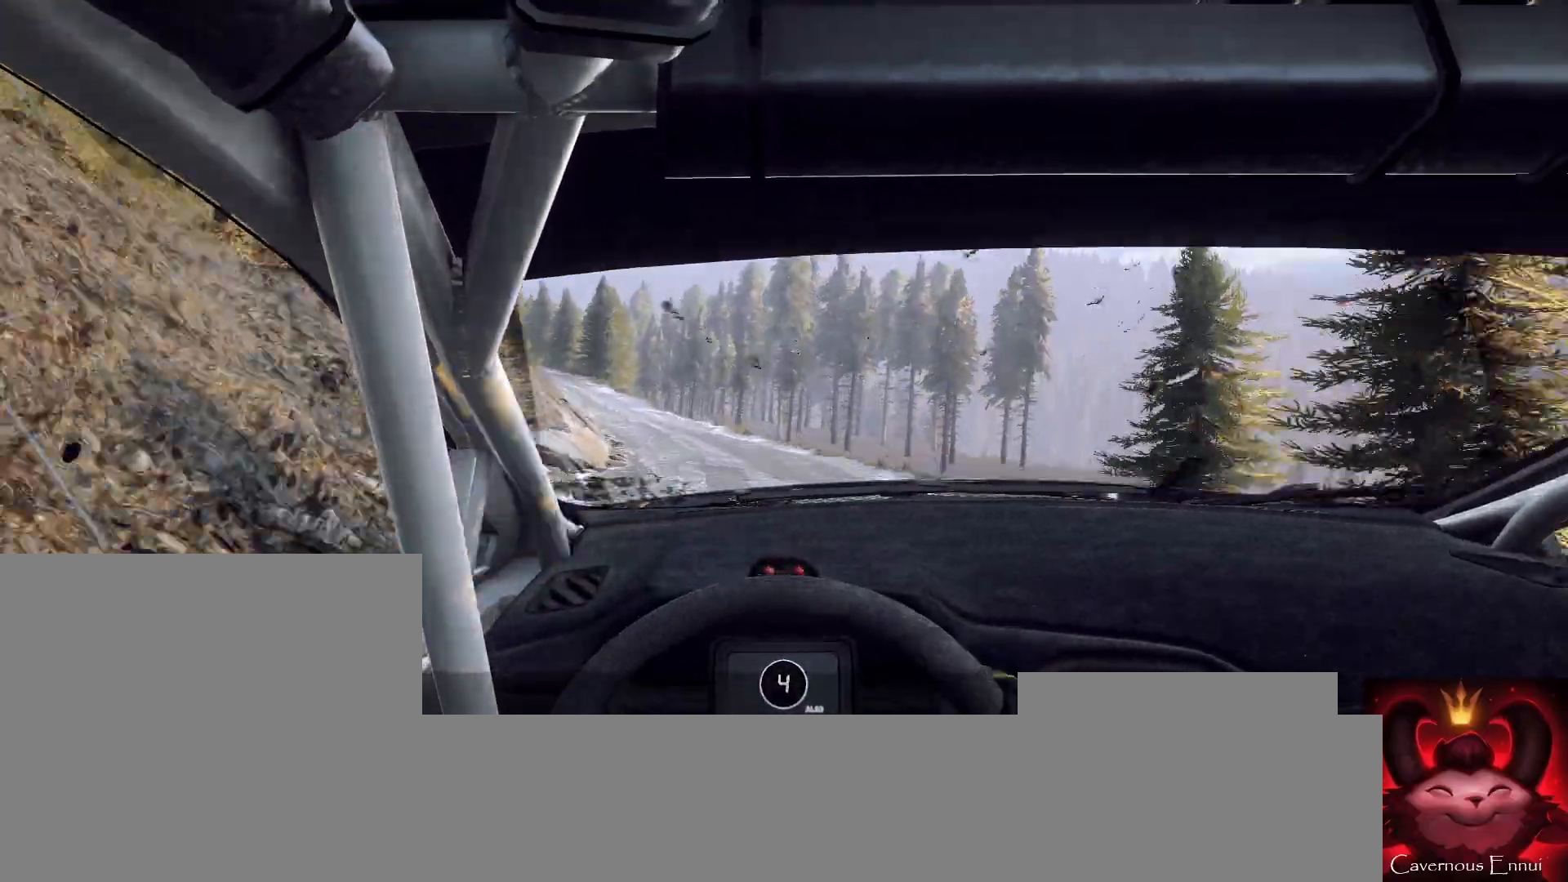
{"buttons": [], "left_stick": "center", "right_stick": "center", "events": [[267, "right_stick", "up"], [400, "left_stick", "center"], [400, "right_stick", "center"]]}
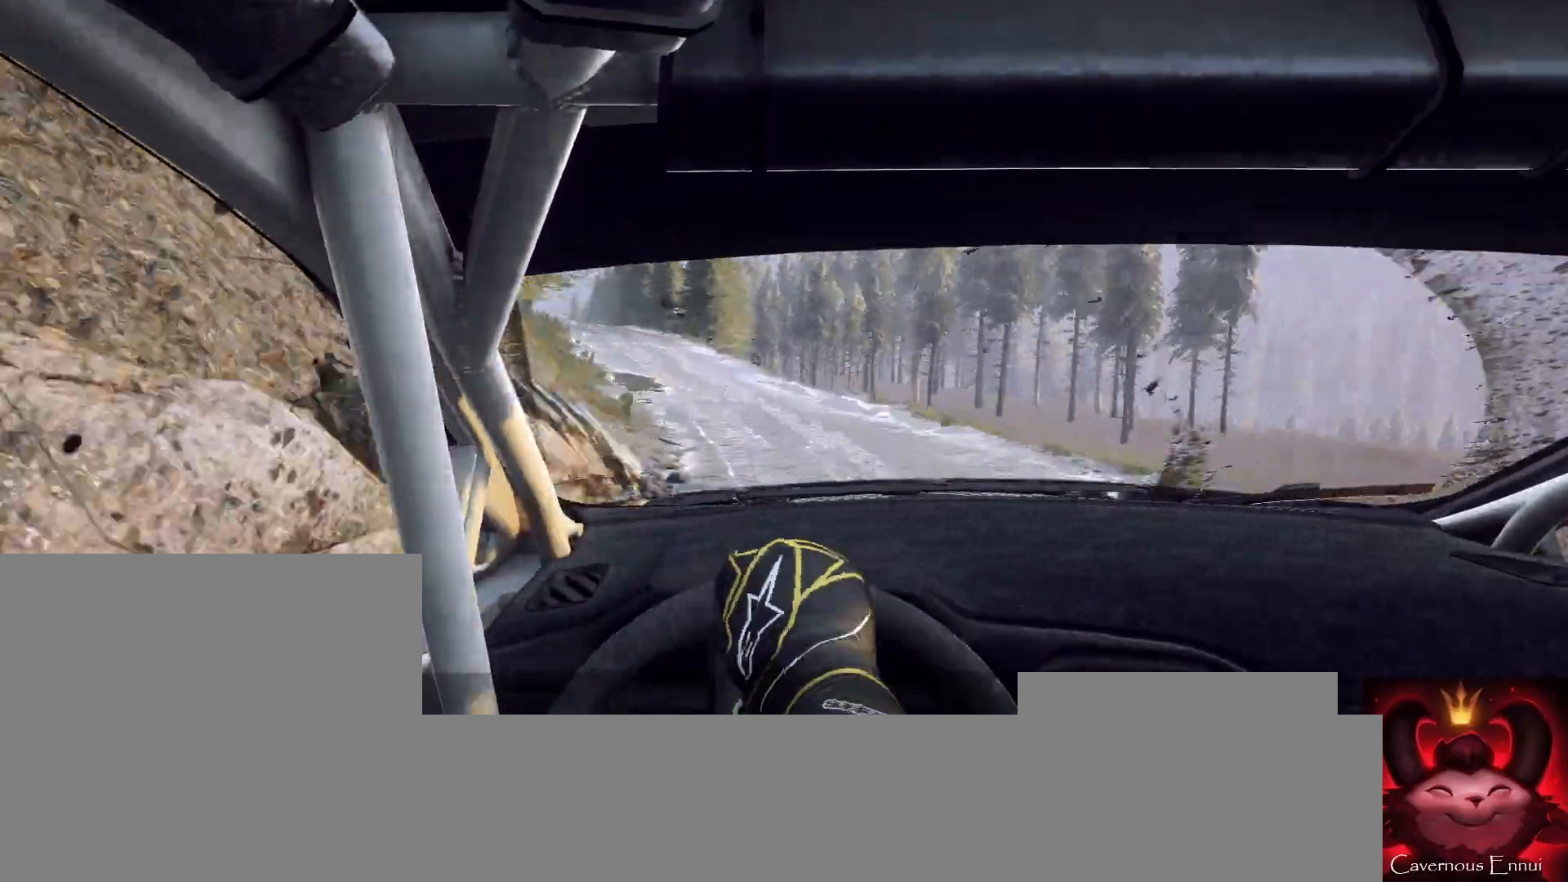
{"buttons": [], "left_stick": "center", "right_stick": "up", "events": [[33, "left_stick", "left"], [200, "left_stick", "center"], [400, "right_stick", "up"]]}
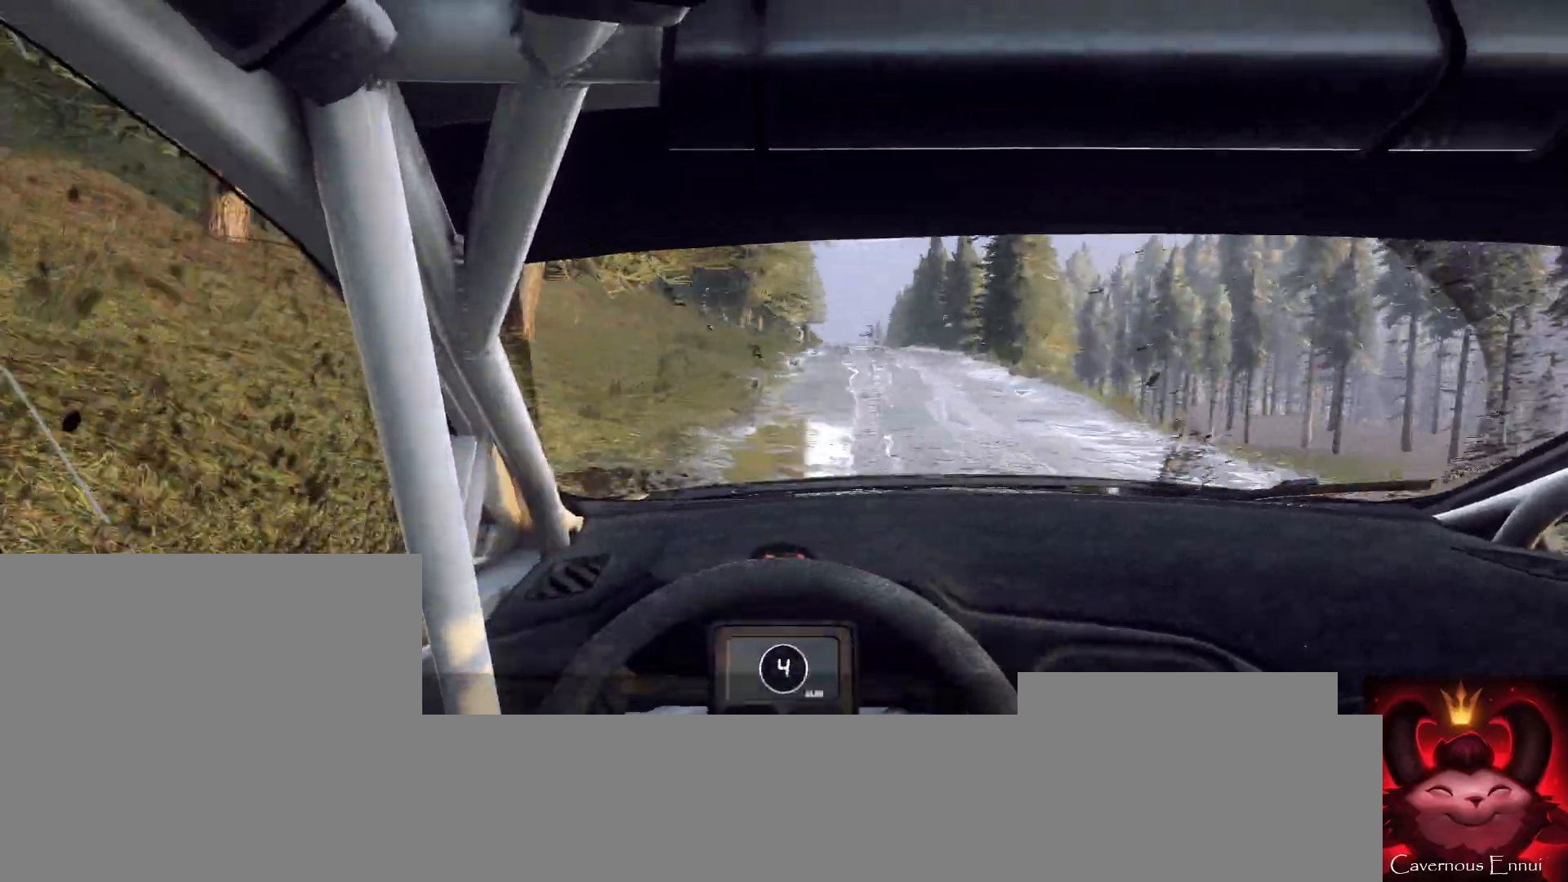
{"buttons": [], "left_stick": "right", "right_stick": "up", "events": [[67, "left_stick", "right"], [233, "left_stick", "center"], [433, "left_stick", "right"]]}
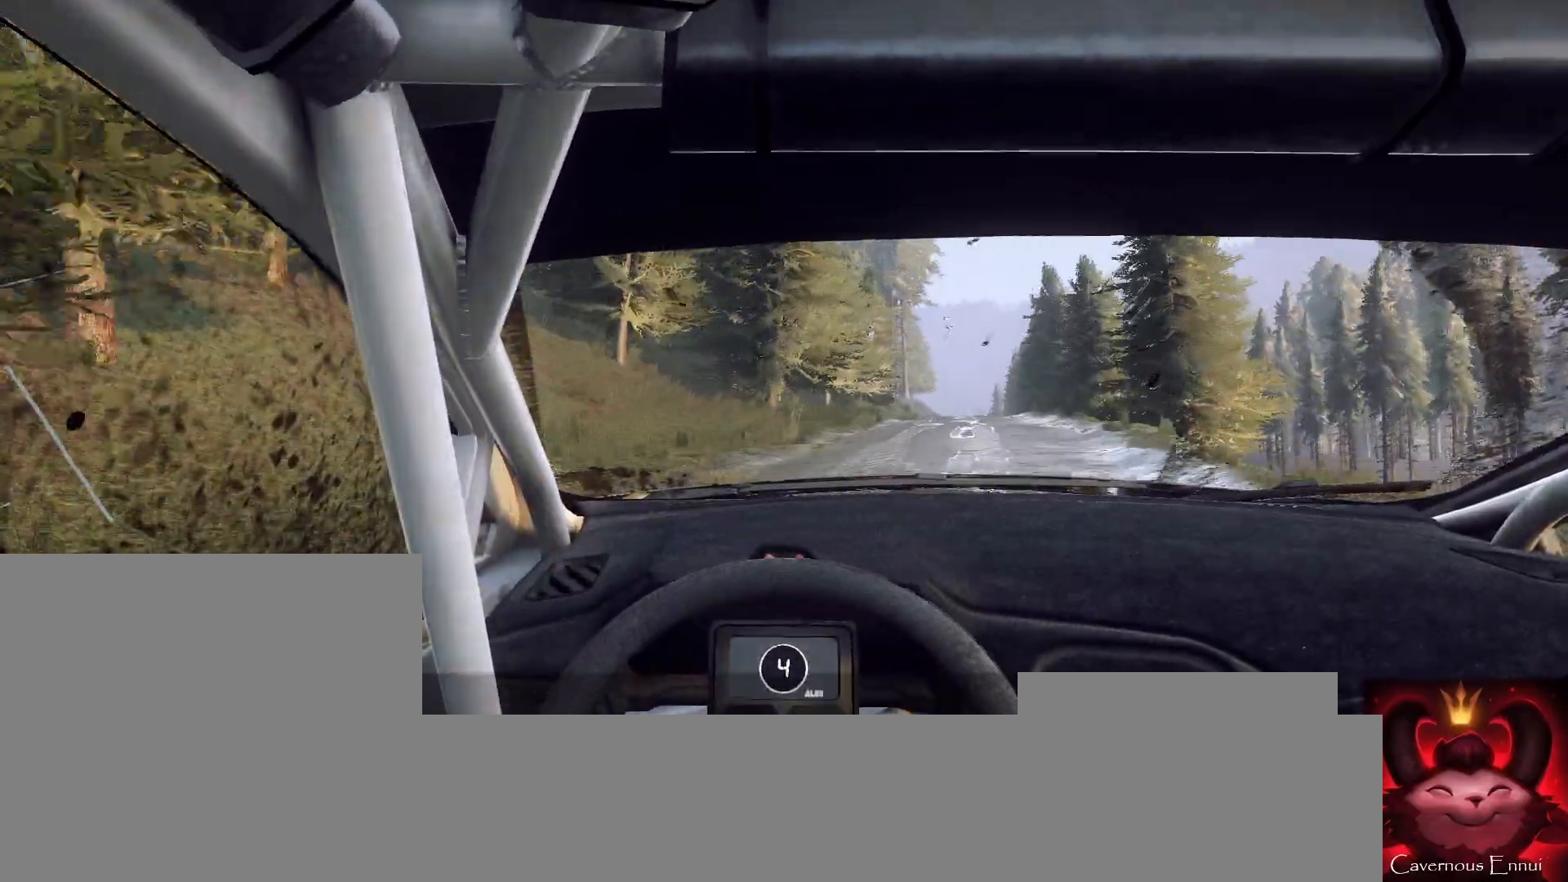
{"buttons": [], "left_stick": "center", "right_stick": "up", "events": [[100, "left_stick", "center"], [200, "left_stick", "right"], [467, "left_stick", "center"]]}
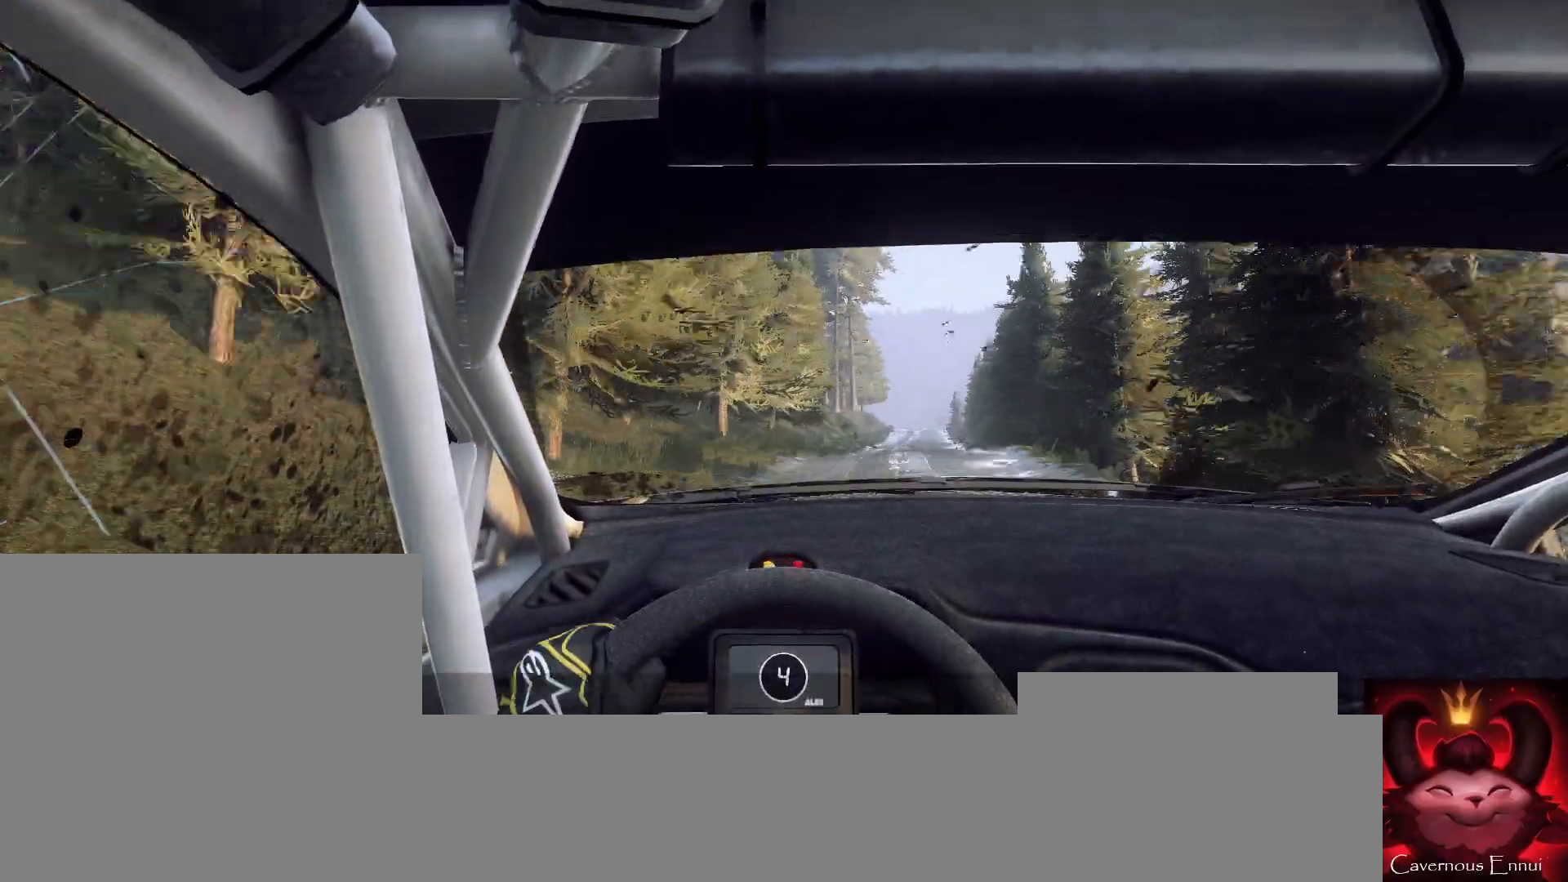
{"buttons": [], "left_stick": "right", "right_stick": "up", "events": [[300, "R1", "down"], [367, "R1", "up"], [467, "left_stick", "right"]]}
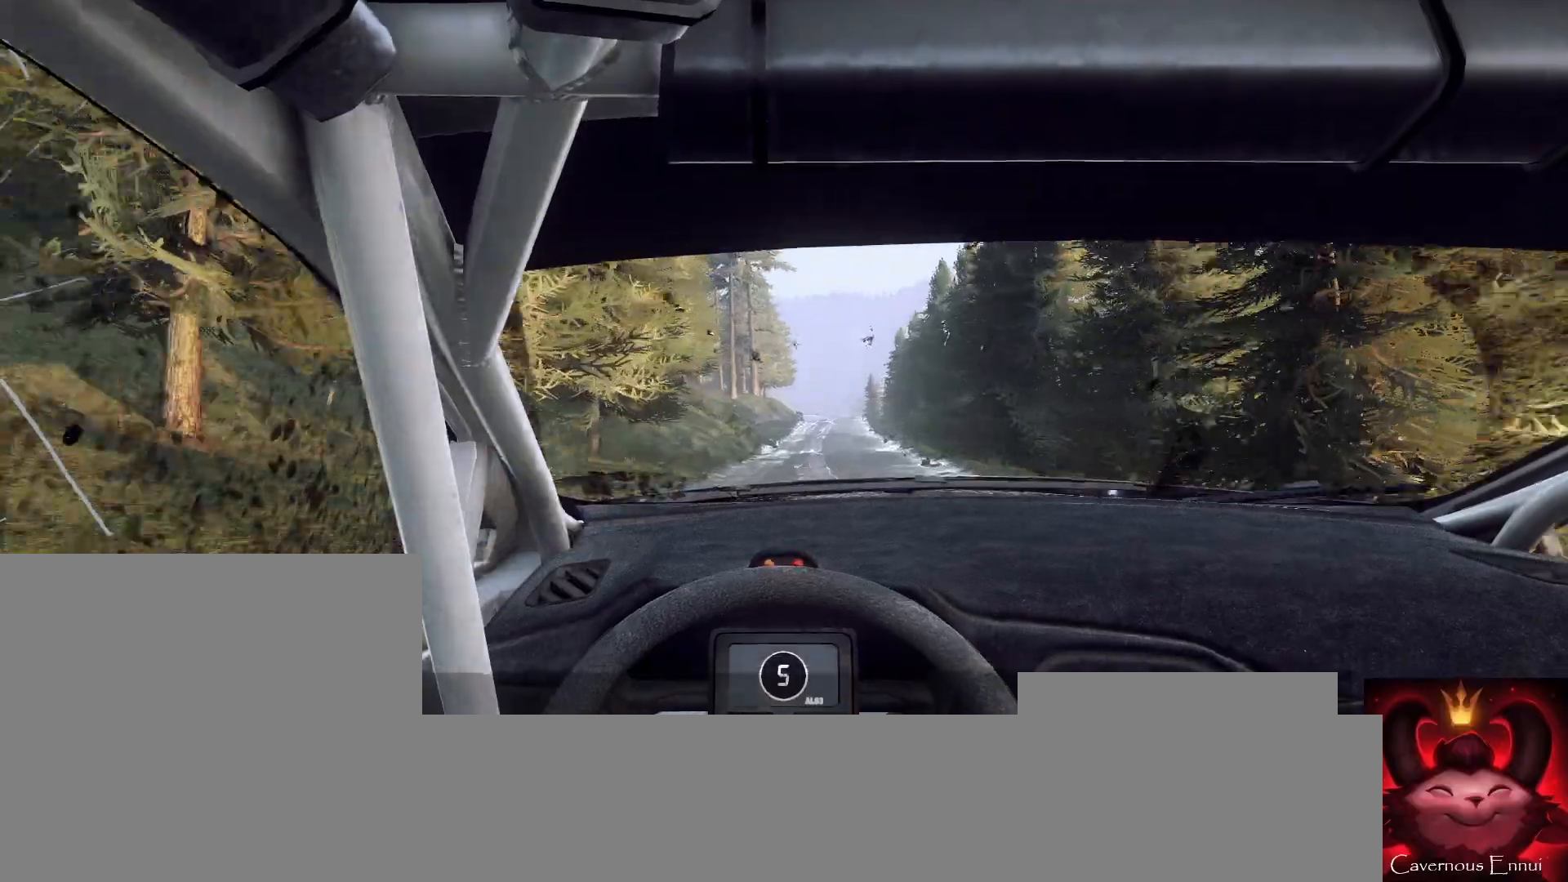
{"buttons": [], "left_stick": "left", "right_stick": "up", "events": [[133, "left_stick", "center"], [500, "left_stick", "left"]]}
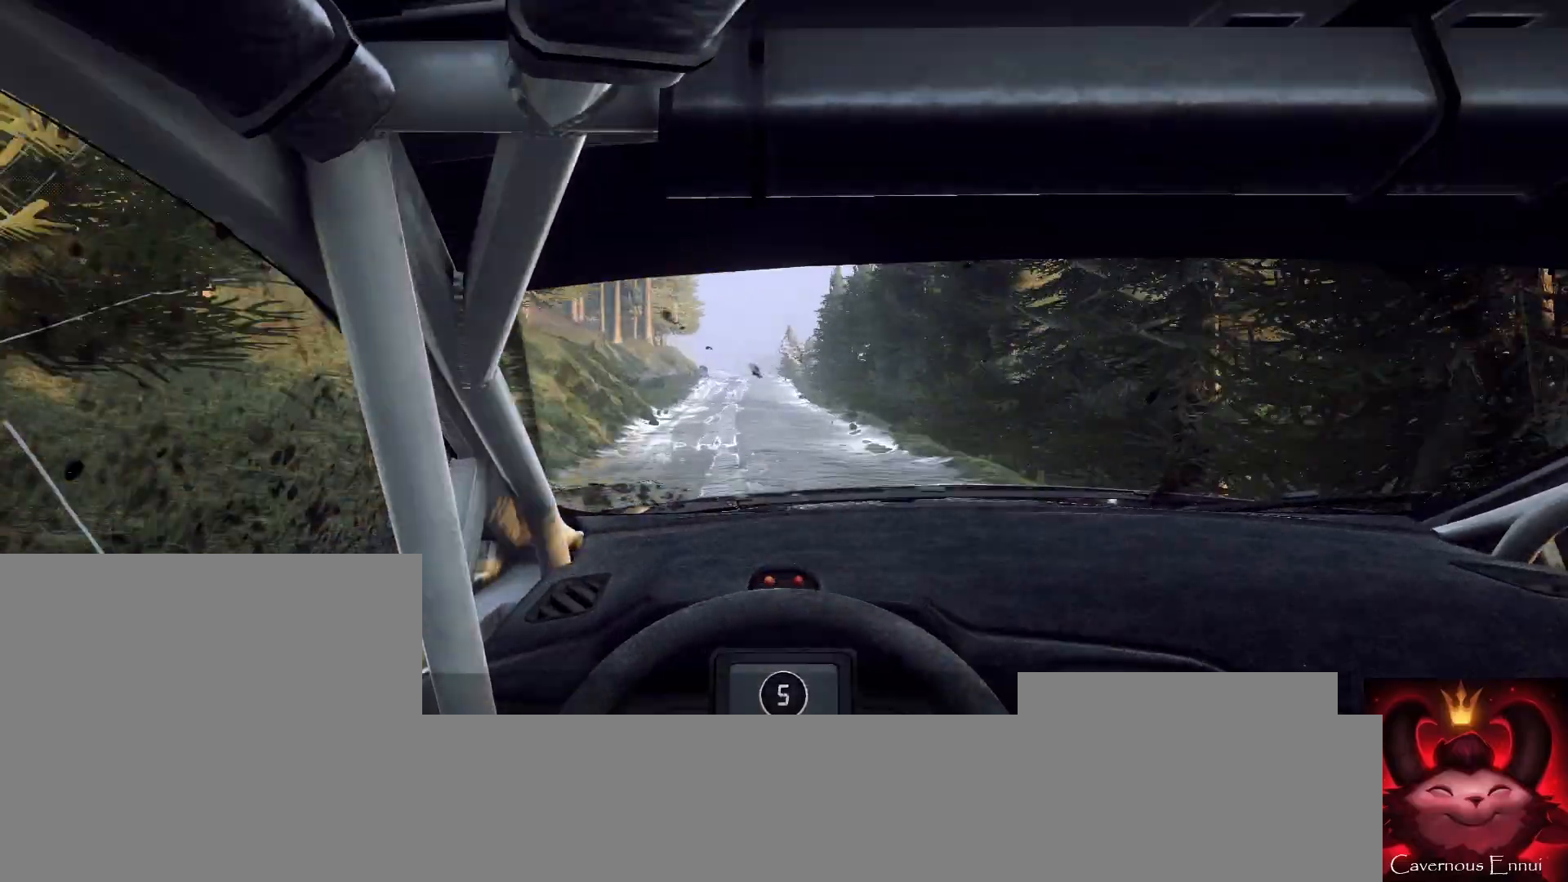
{"buttons": [], "left_stick": "center", "right_stick": "up", "events": [[133, "left_stick", "center"], [267, "left_stick", "left"], [500, "left_stick", "center"]]}
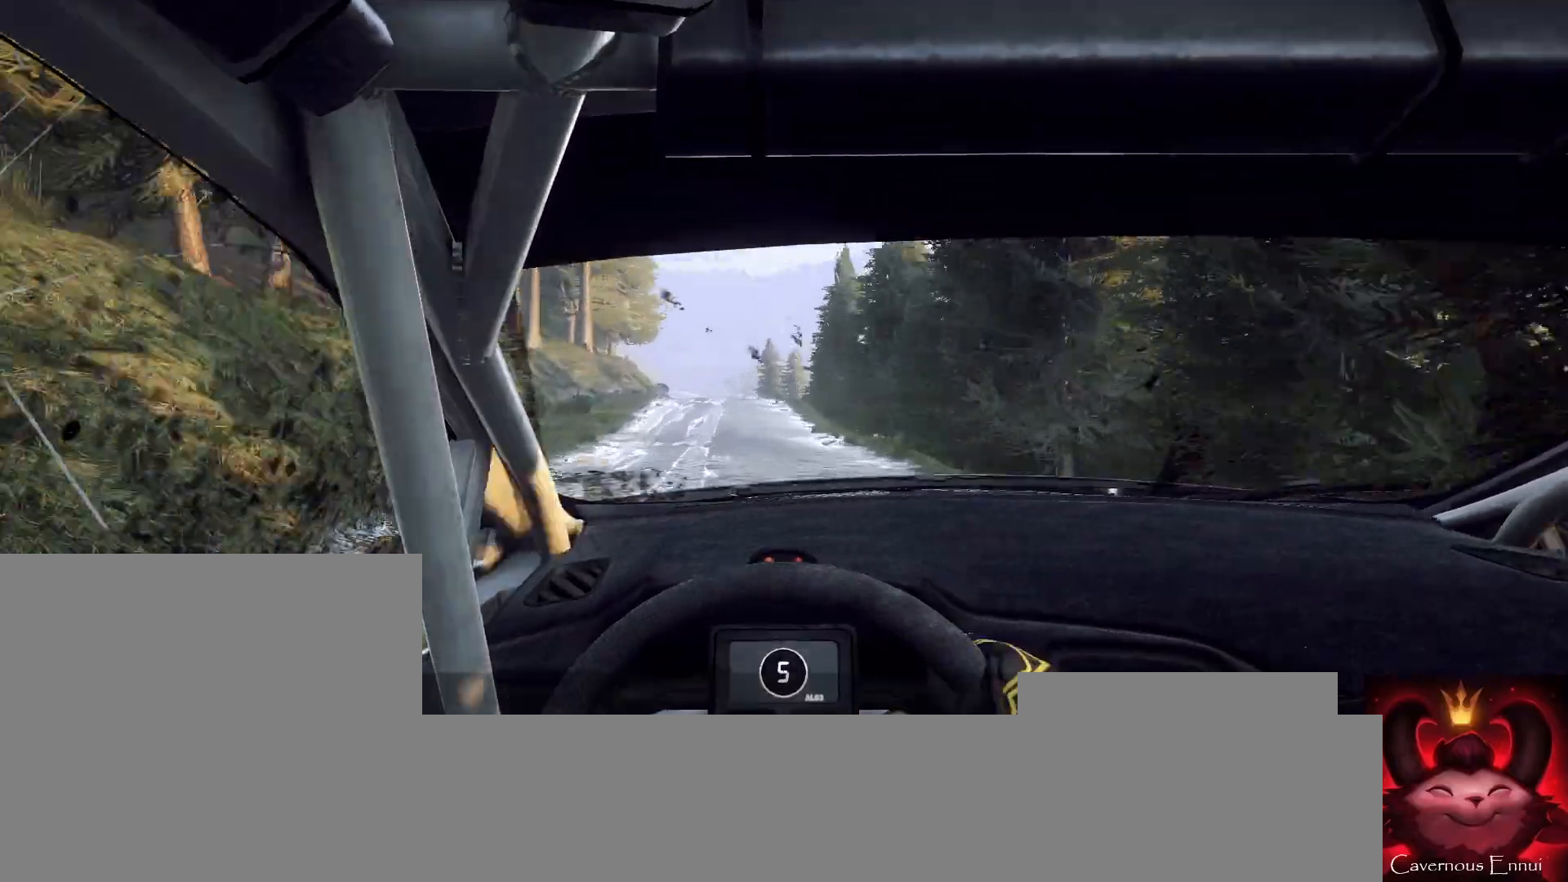
{"buttons": ["L2"], "left_stick": "center", "right_stick": "up", "events": [[200, "left_stick", "down-left"], [333, "L2", "down"], [333, "left_stick", "center"]]}
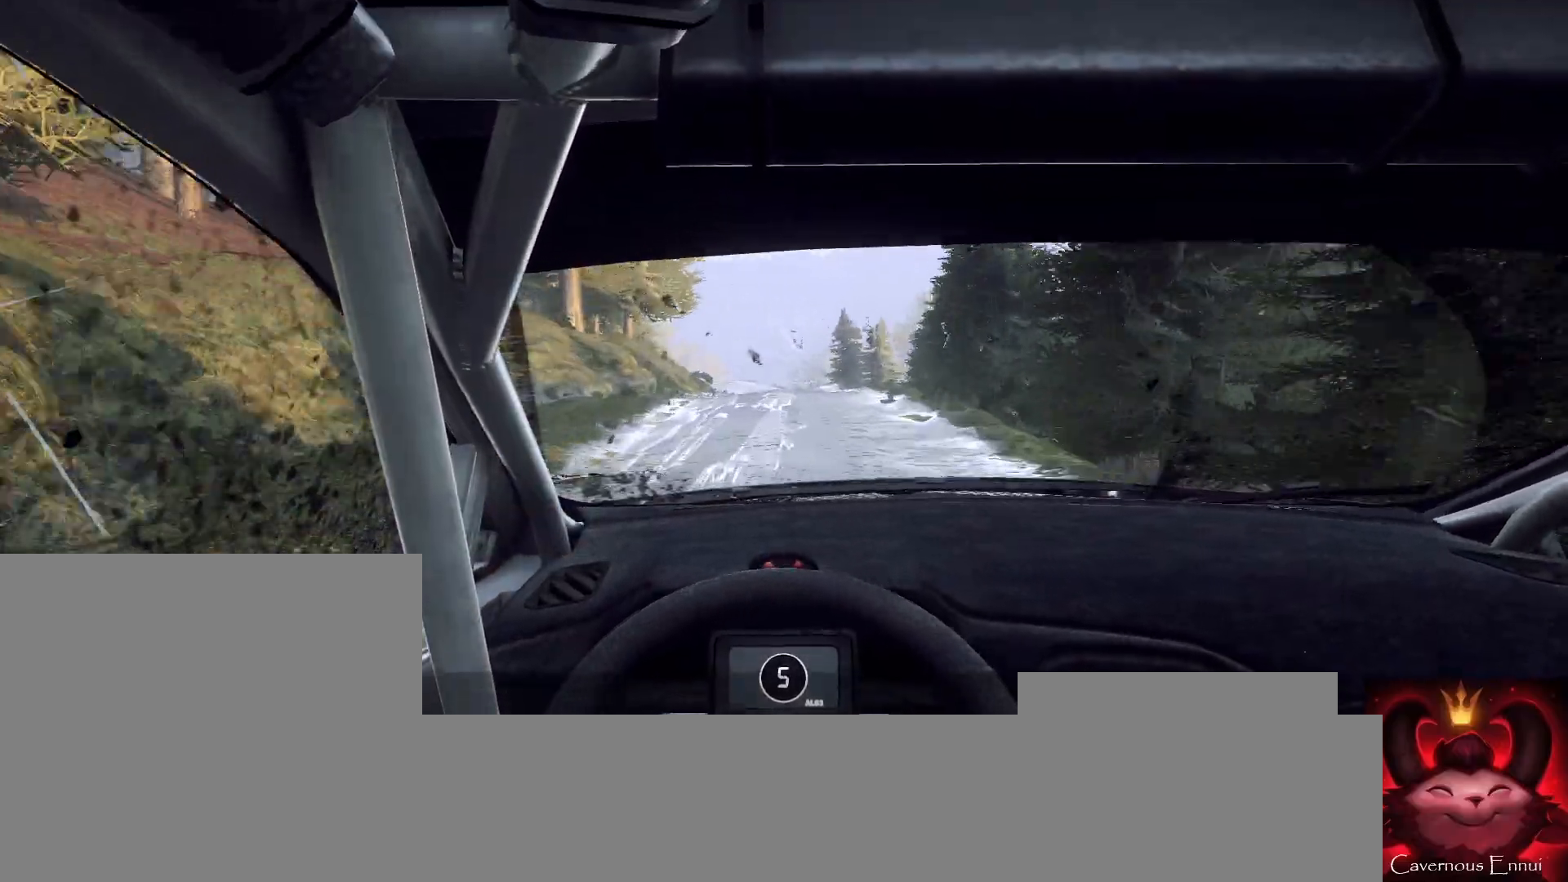
{"buttons": [], "left_stick": "center", "right_stick": "up", "events": [[67, "L2", "up"], [133, "L2", "down"], [200, "left_stick", "left"], [300, "L1", "down"], [300, "left_stick", "center"], [433, "L1", "up"], [467, "L2", "up"]]}
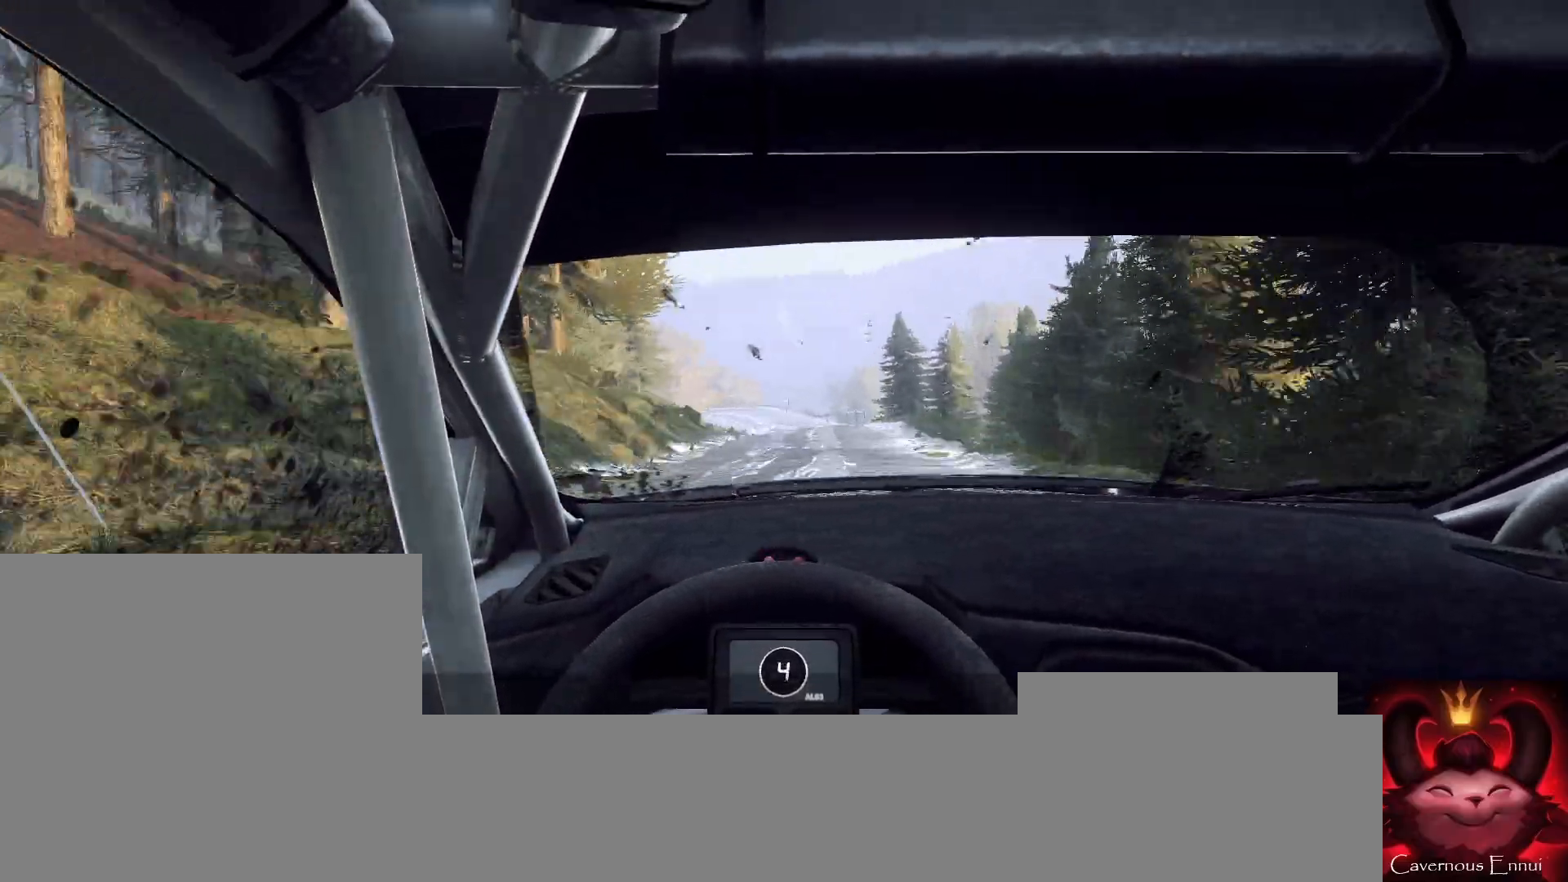
{"buttons": [], "left_stick": "center", "right_stick": "up", "events": [[367, "left_stick", "left"], [500, "left_stick", "center"]]}
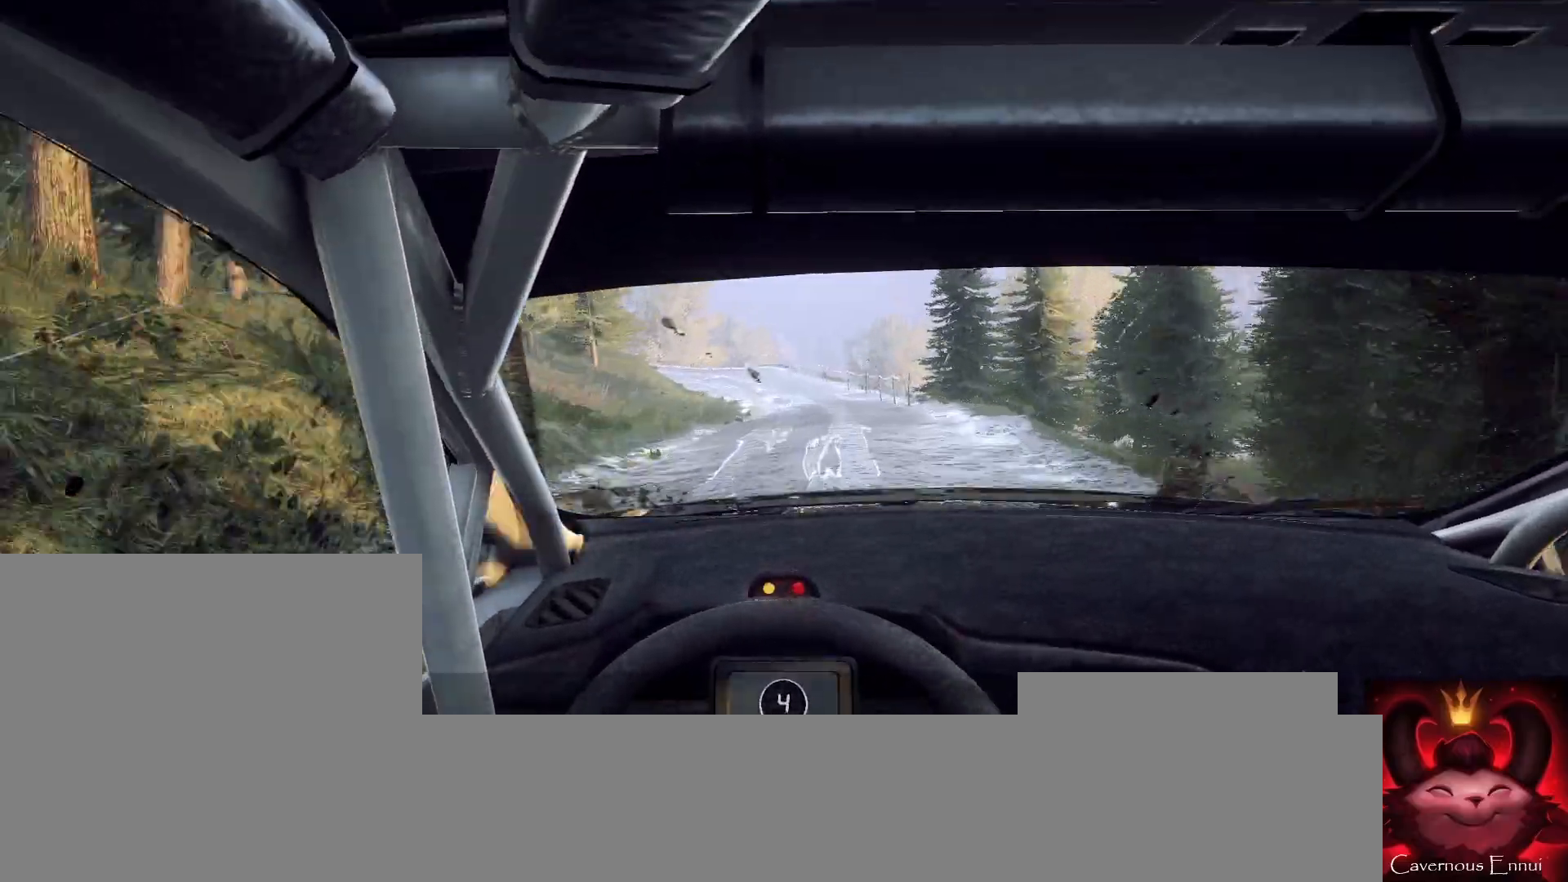
{"buttons": ["L2"], "left_stick": "left", "right_stick": "up", "events": [[100, "L2", "down"], [100, "left_stick", "left"]]}
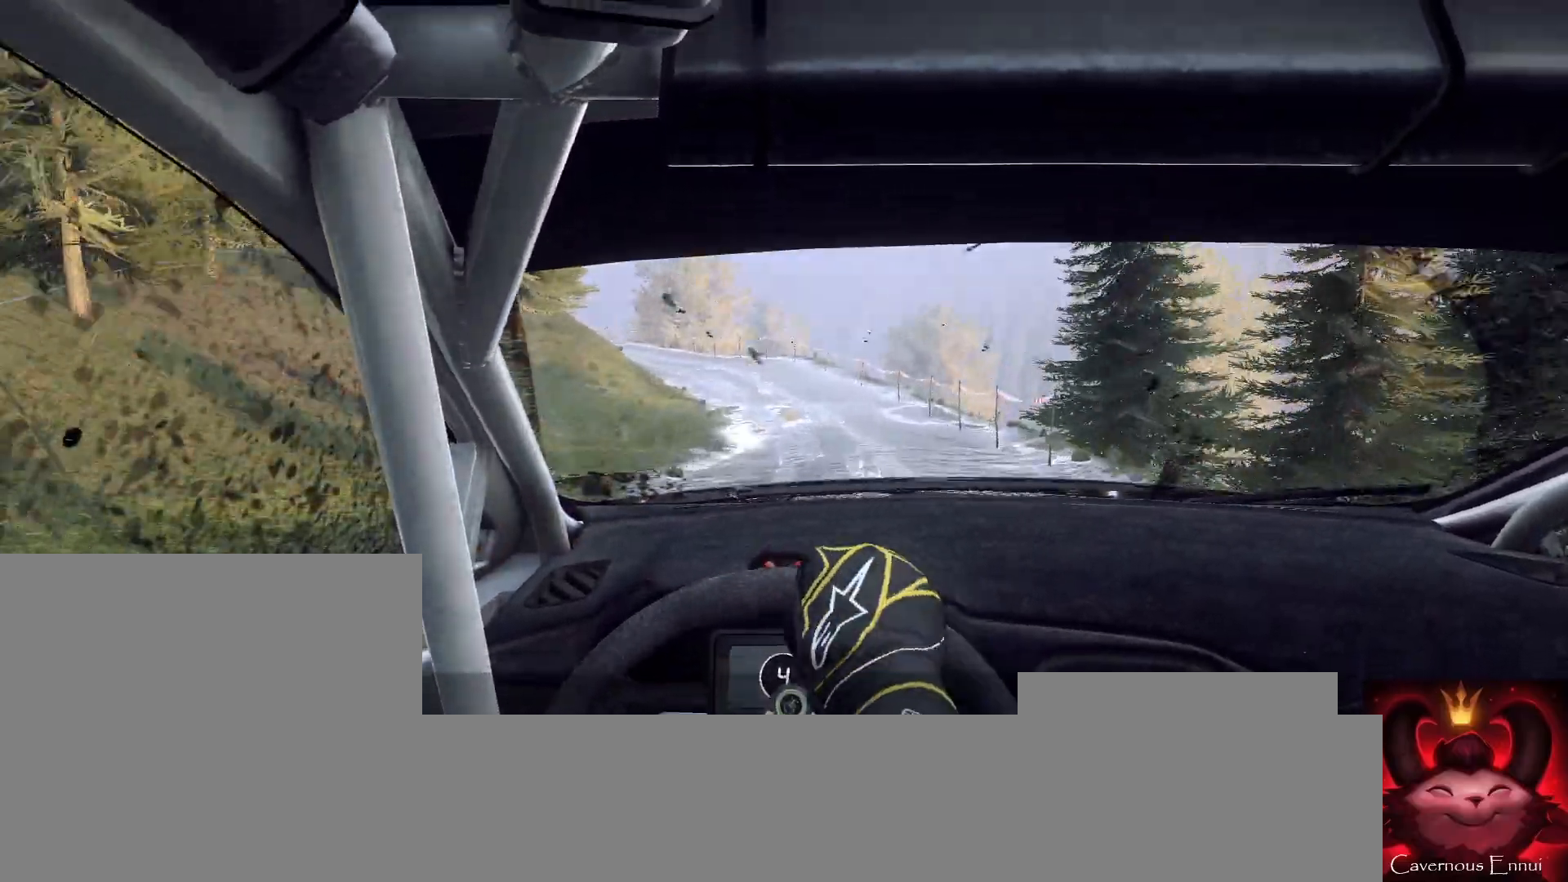
{"buttons": [], "left_stick": "center", "right_stick": "center", "events": [[167, "L2", "up"], [167, "left_stick", "center"], [233, "right_stick", "center"], [267, "left_stick", "left"], [500, "left_stick", "center"]]}